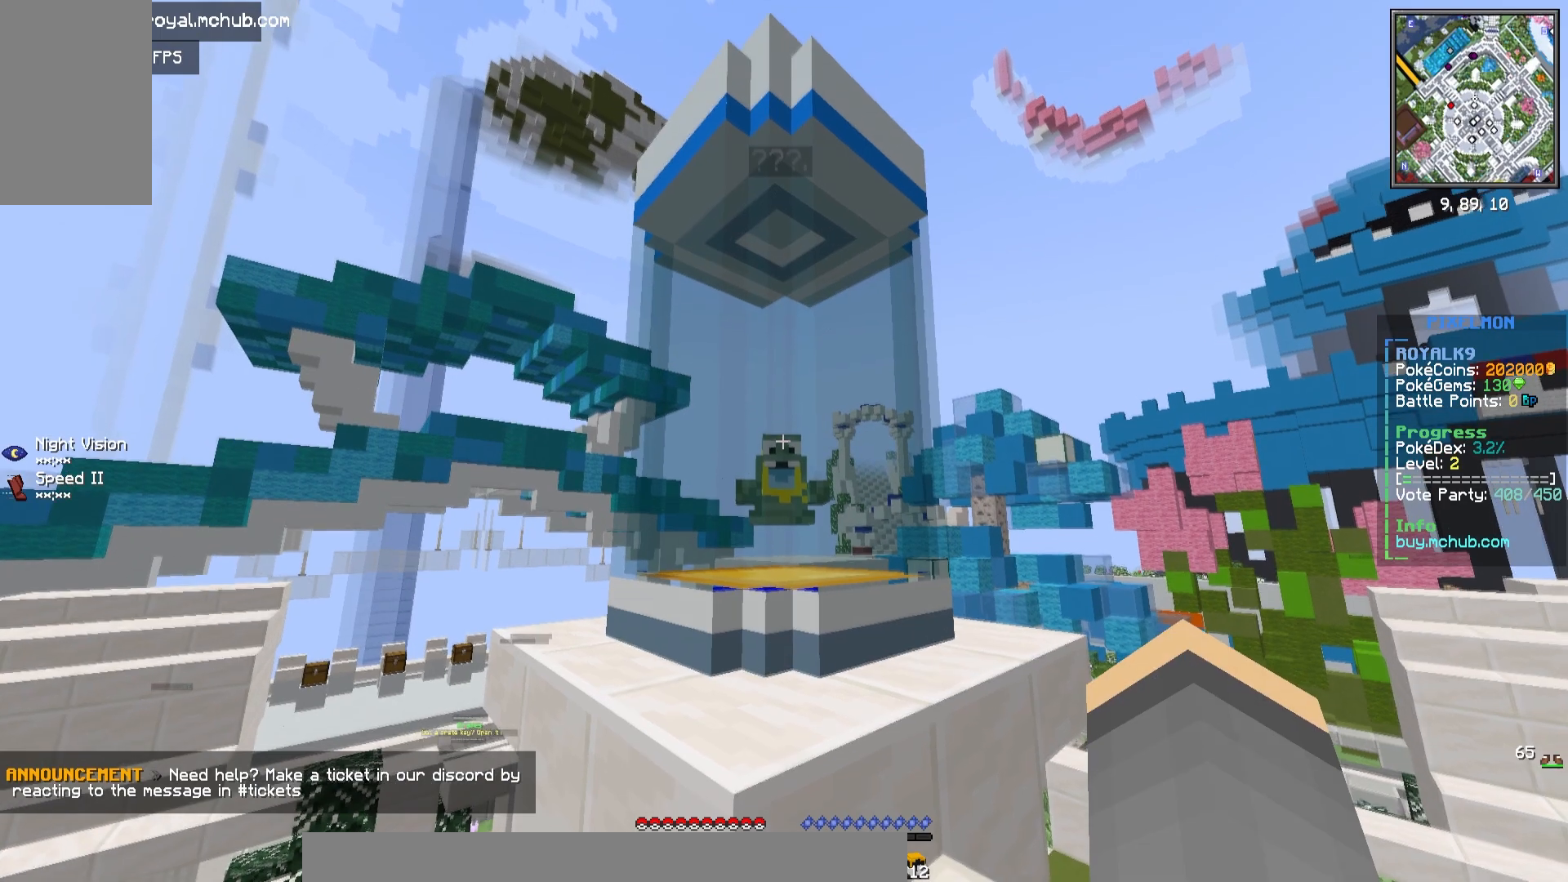
Gameplay with keyboard and mouse; each line is a JSON object with the keys and mouse buttons held at the frame after it. "events" lists presses ("down") and releases ("up") of "a", "d", "s", "space", "w", "mouse_left" and "mouse_right" between this image and that frame as [ms after this image, input, new state], when the widget could be followed in between. "mouse_left", "mouse_right" = the "left", "right" buttons of the "mouse" list. No other keys are recorded. Fast repeated clicks can show as one long hold. Mouse movement is not recorded.
{"keys": ["w"], "mouse": ["right"], "events": [[300, "w", "down"]]}
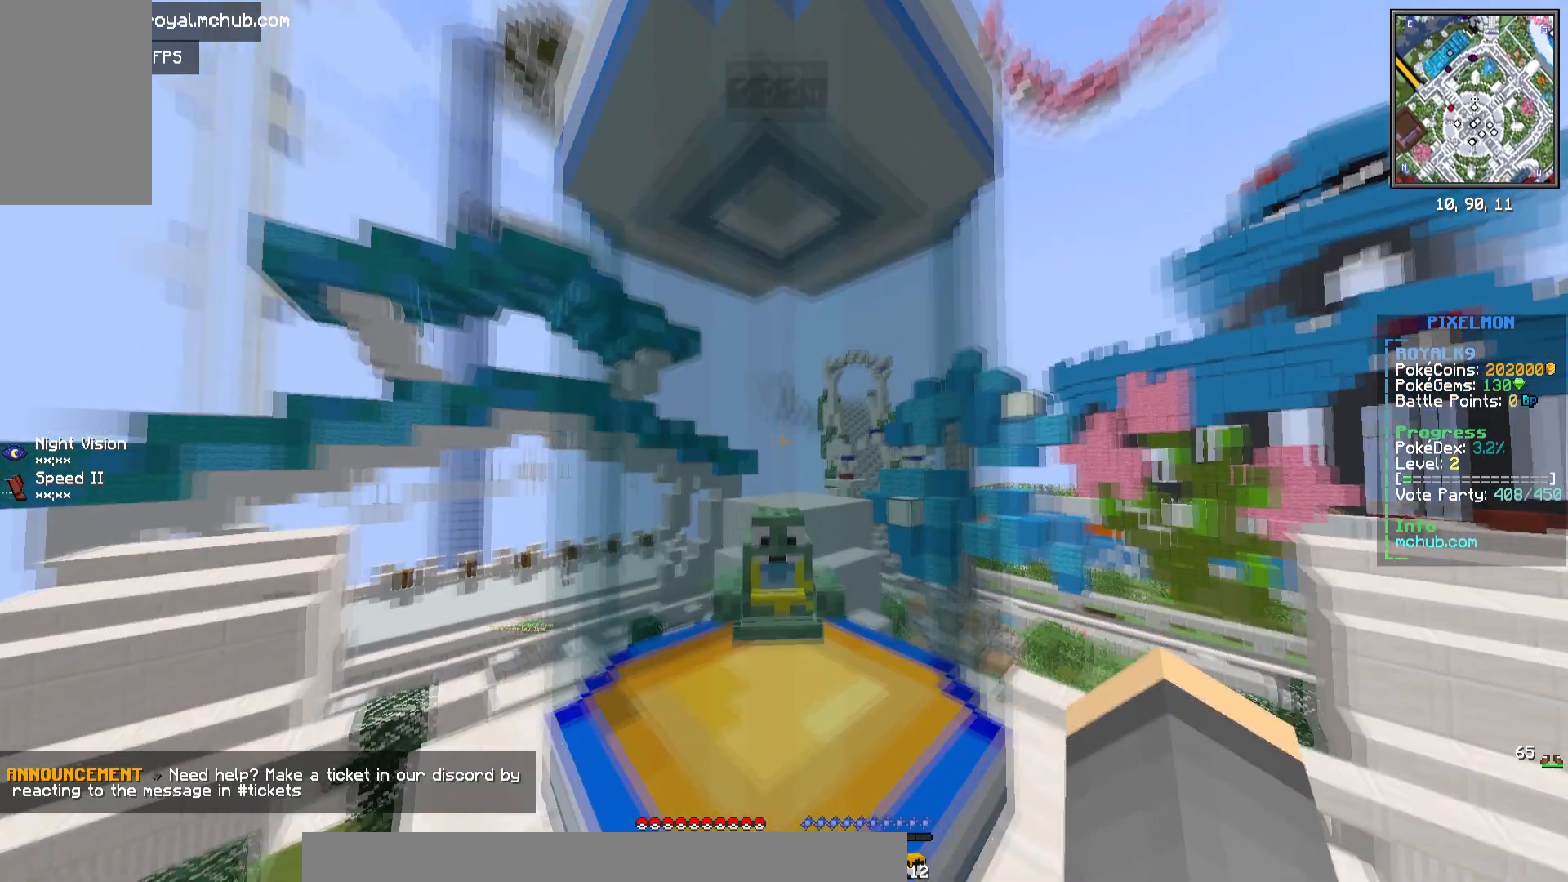
{"keys": [], "mouse": ["right"], "events": [[117, "w", "up"]]}
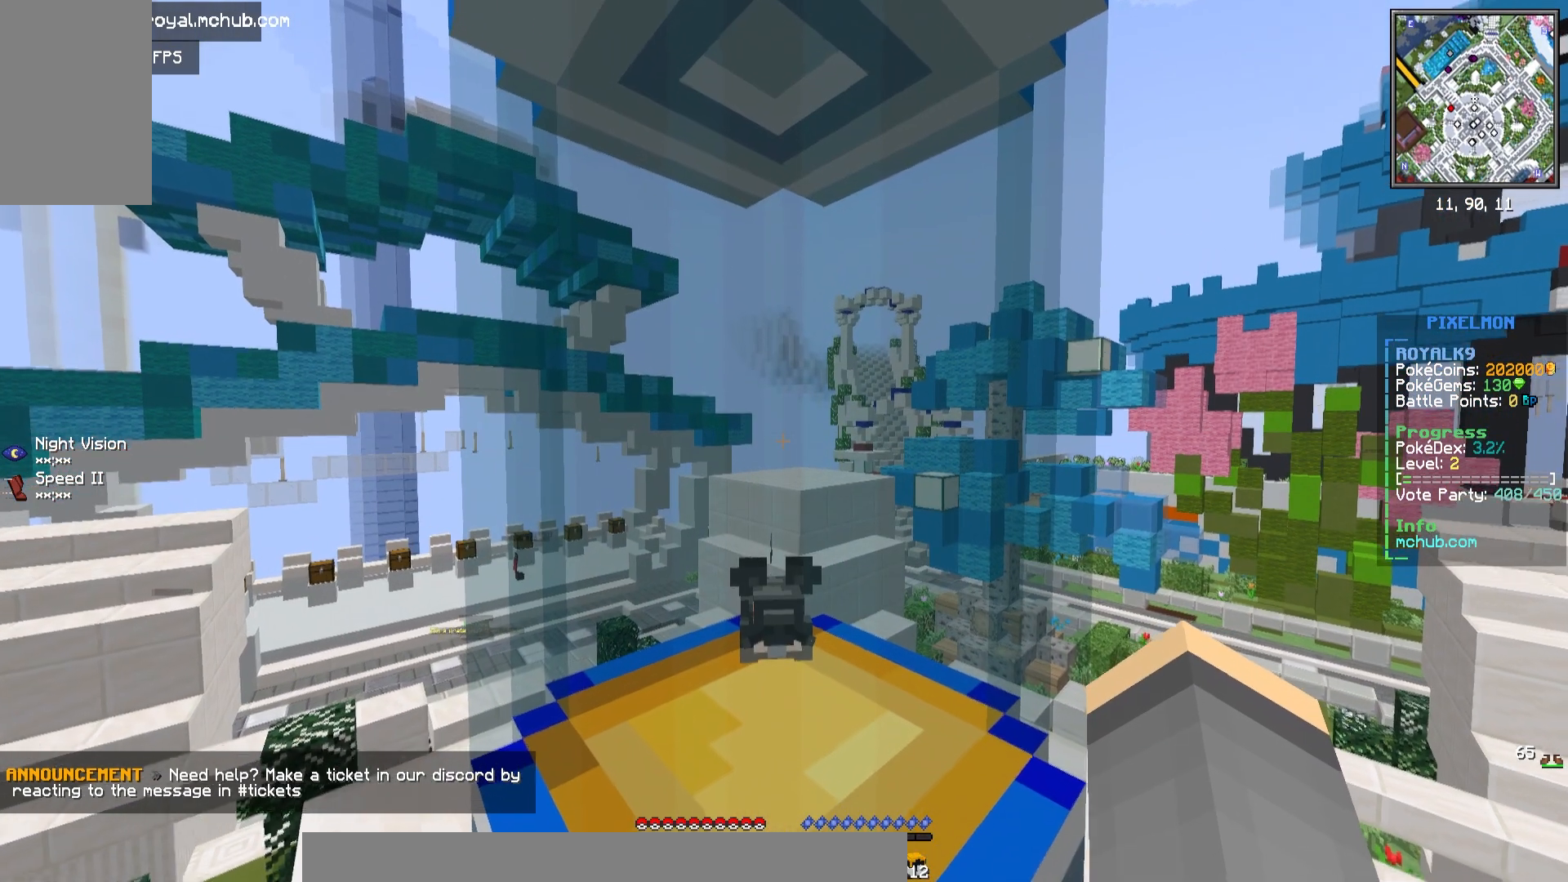
{"keys": ["s"], "mouse": ["right"], "events": [[167, "s", "down"]]}
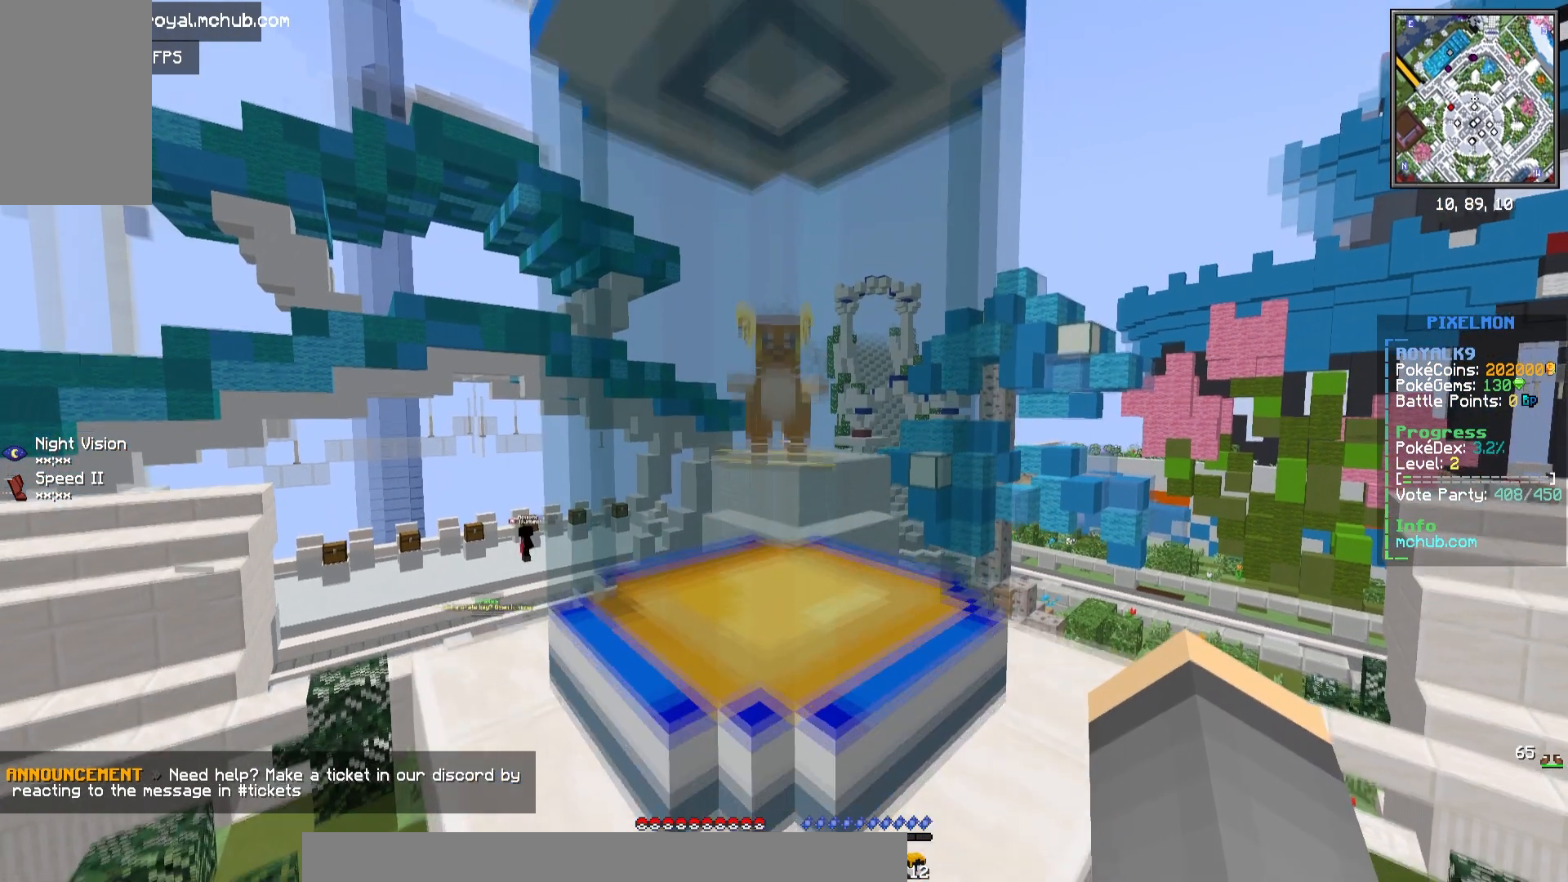
{"keys": [], "mouse": ["right"], "events": [[33, "s", "up"]]}
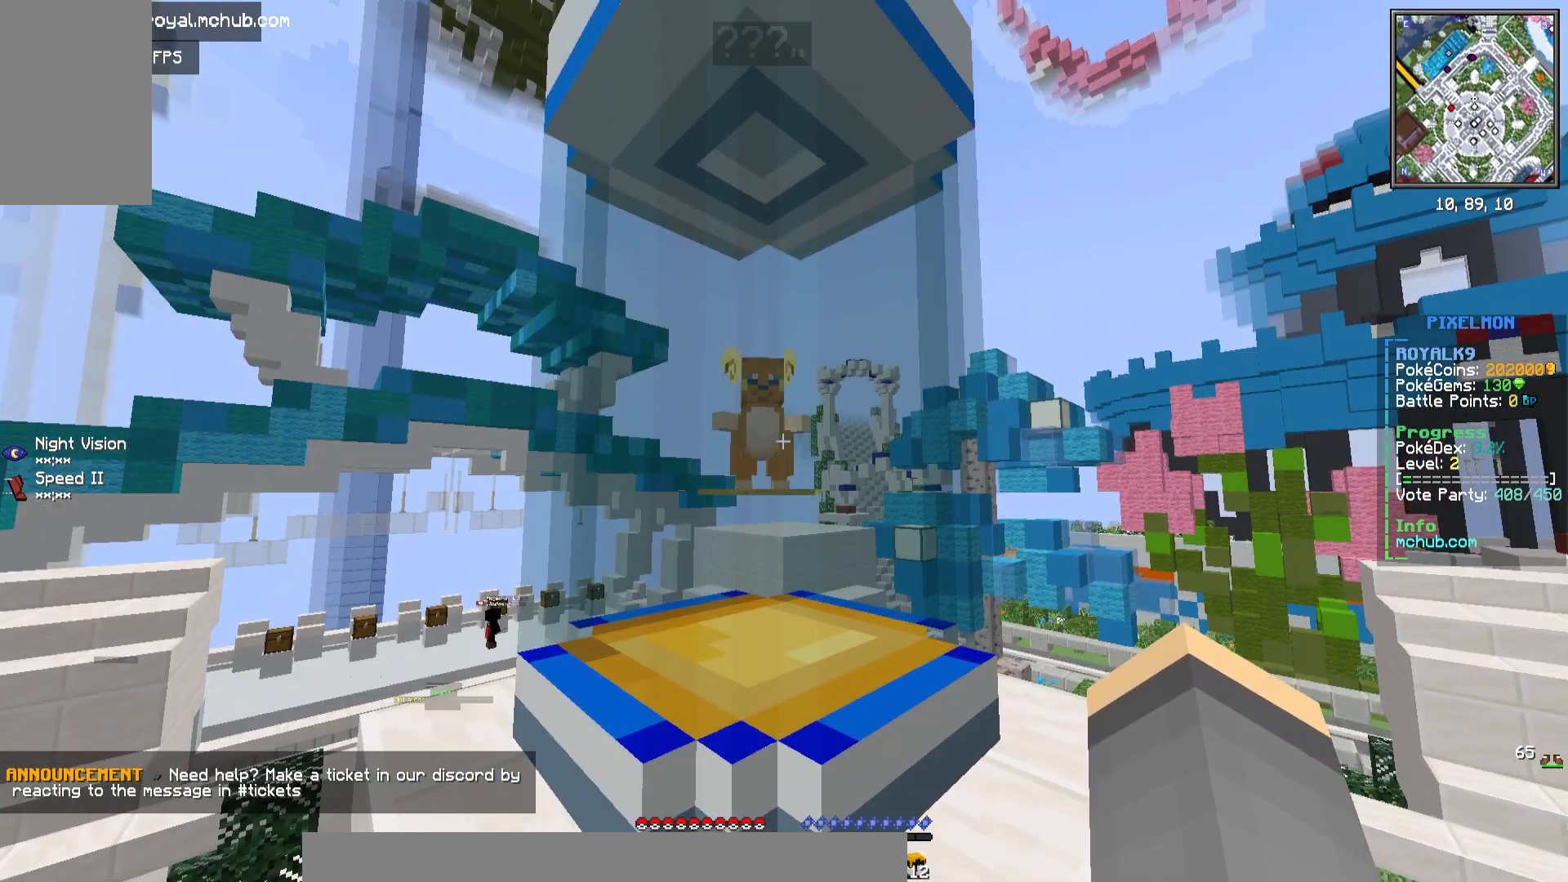
{"keys": [], "mouse": ["right"], "events": []}
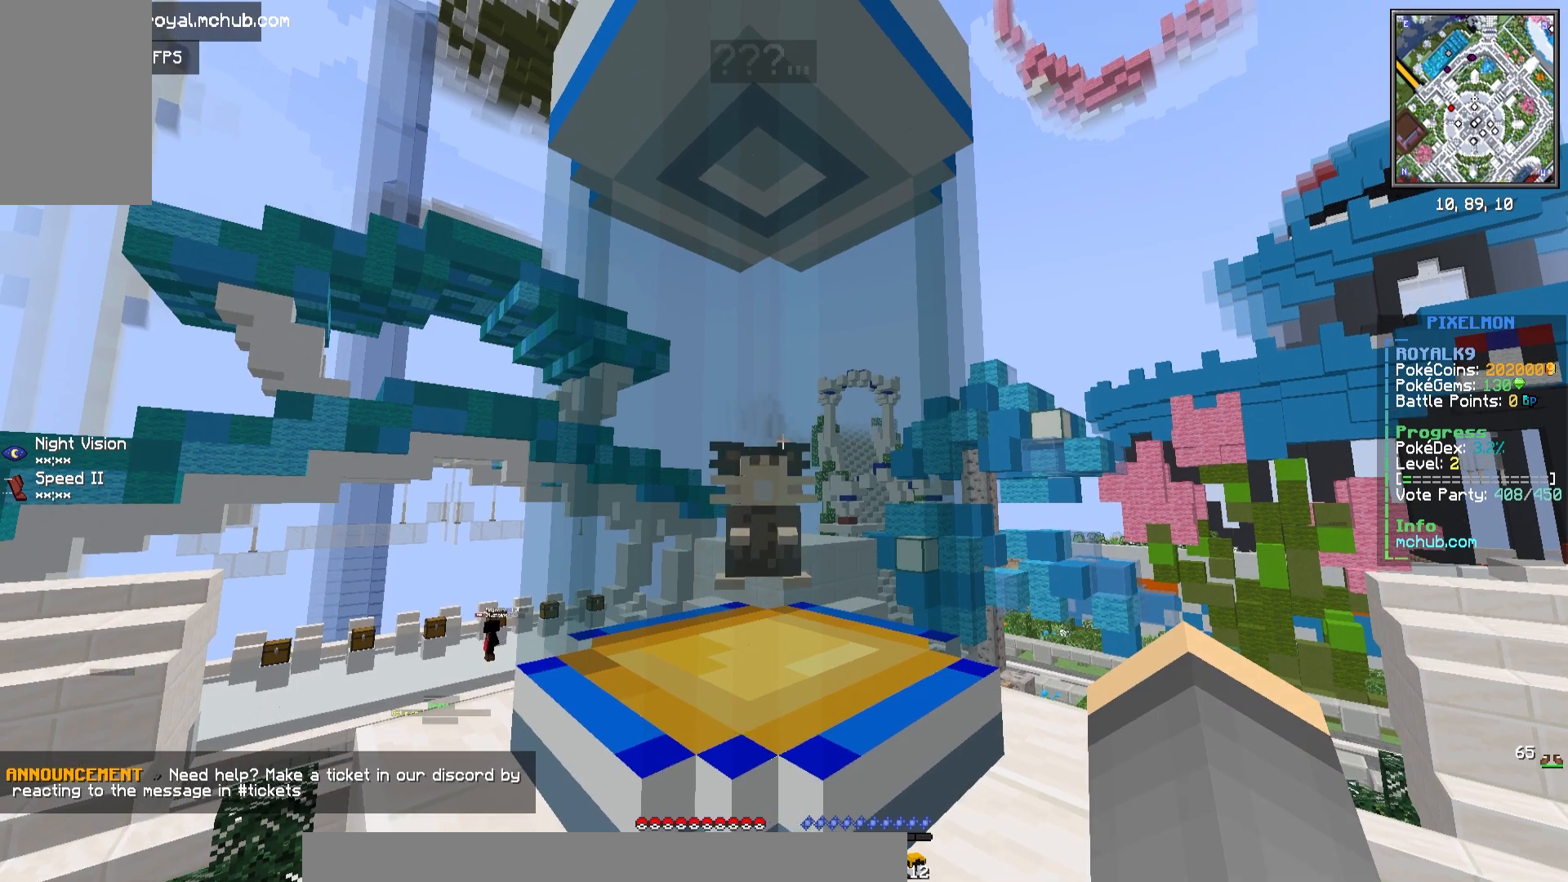
{"keys": [], "mouse": ["right"], "events": []}
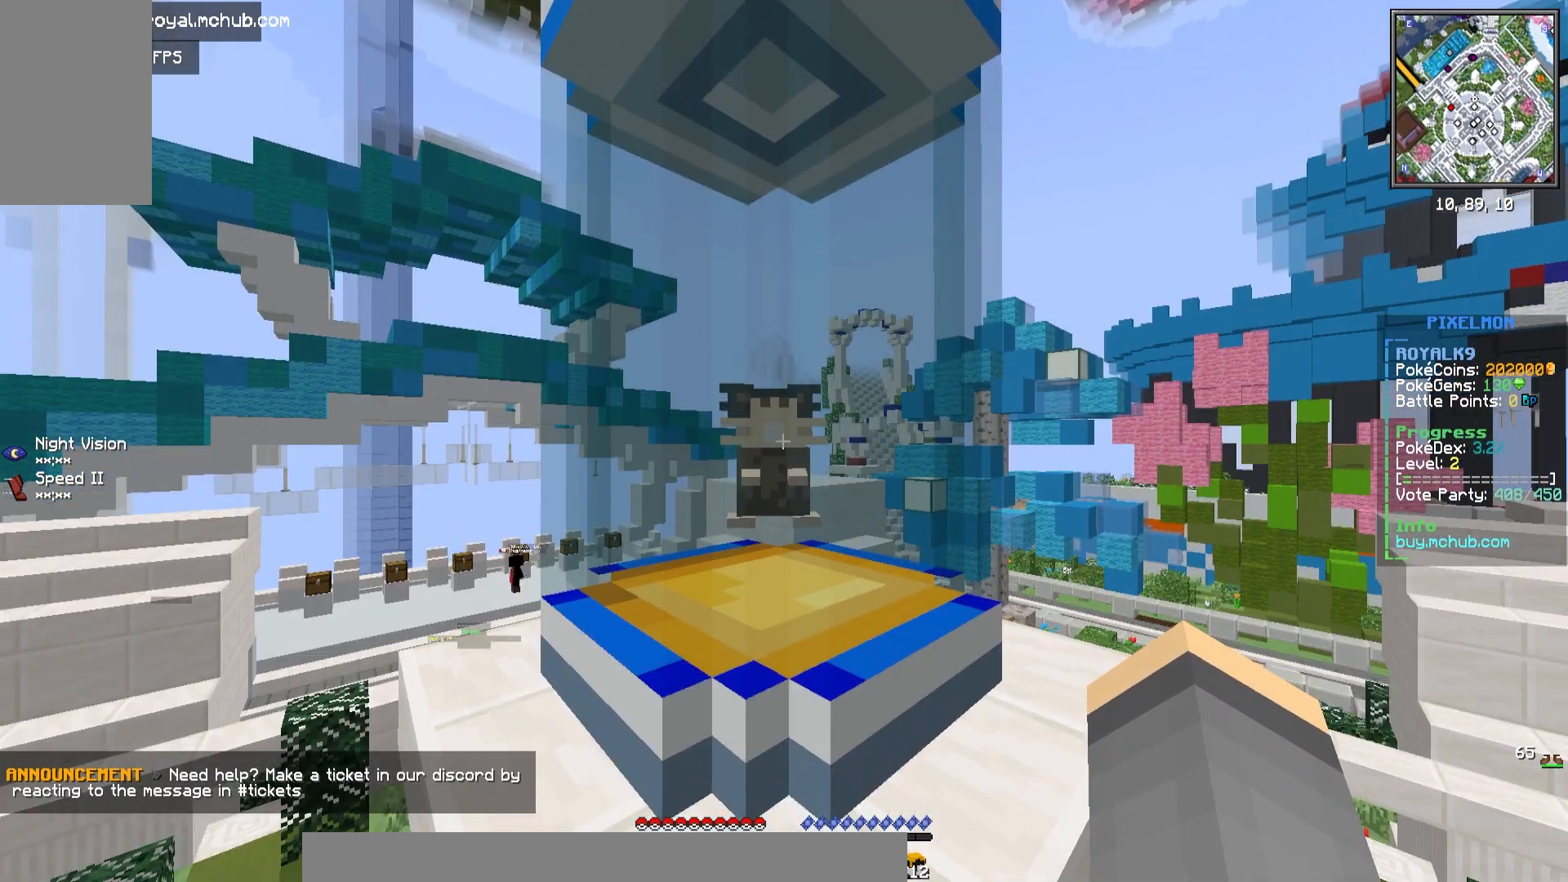
{"keys": [], "mouse": ["right"], "events": []}
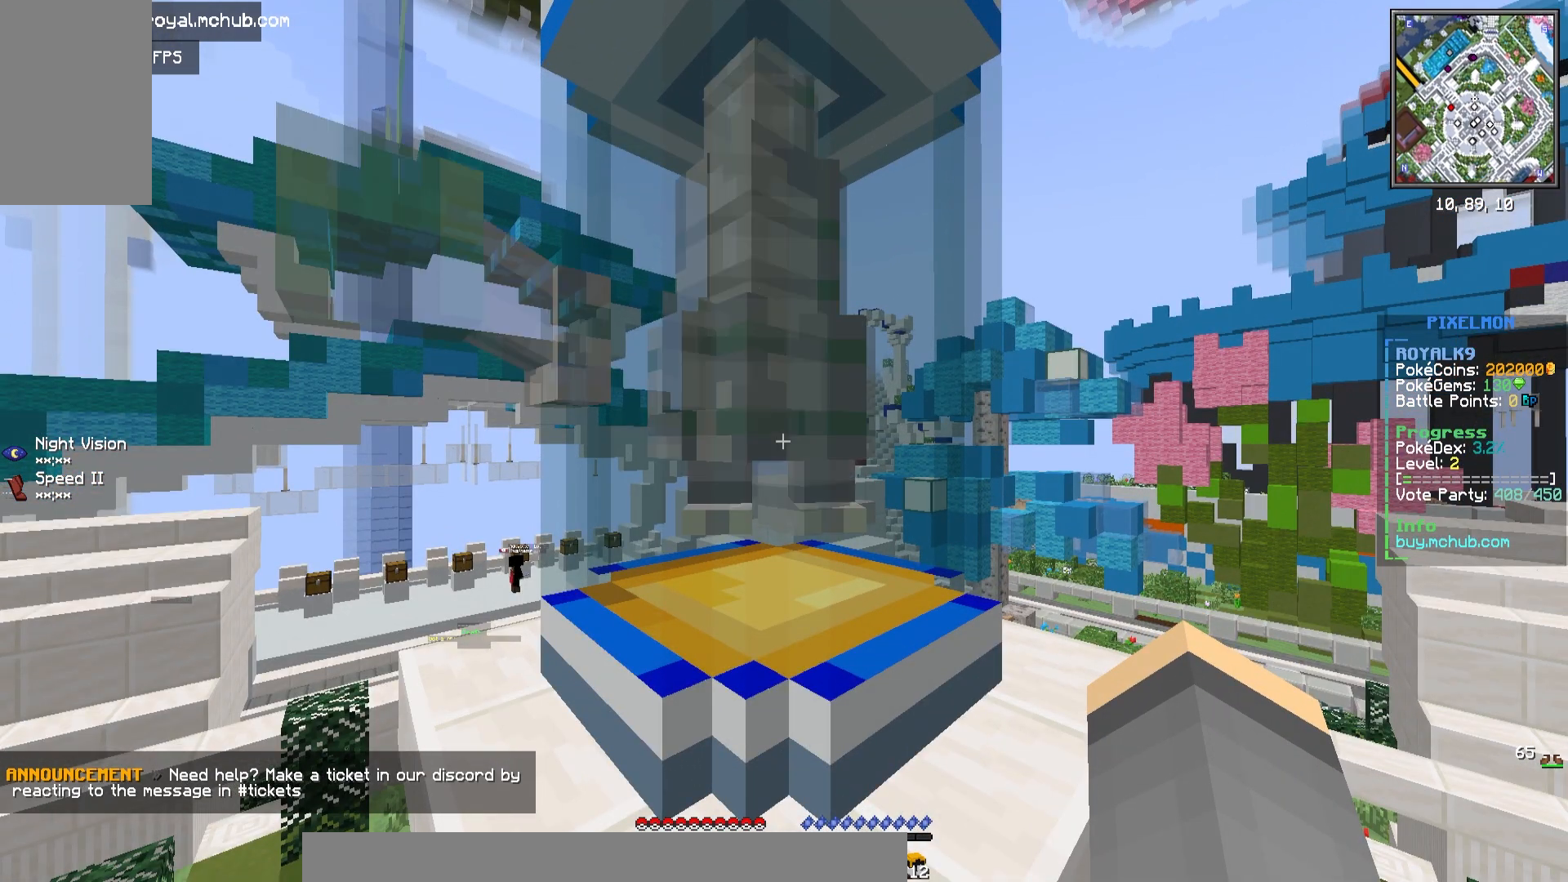
{"keys": [], "mouse": ["right"], "events": []}
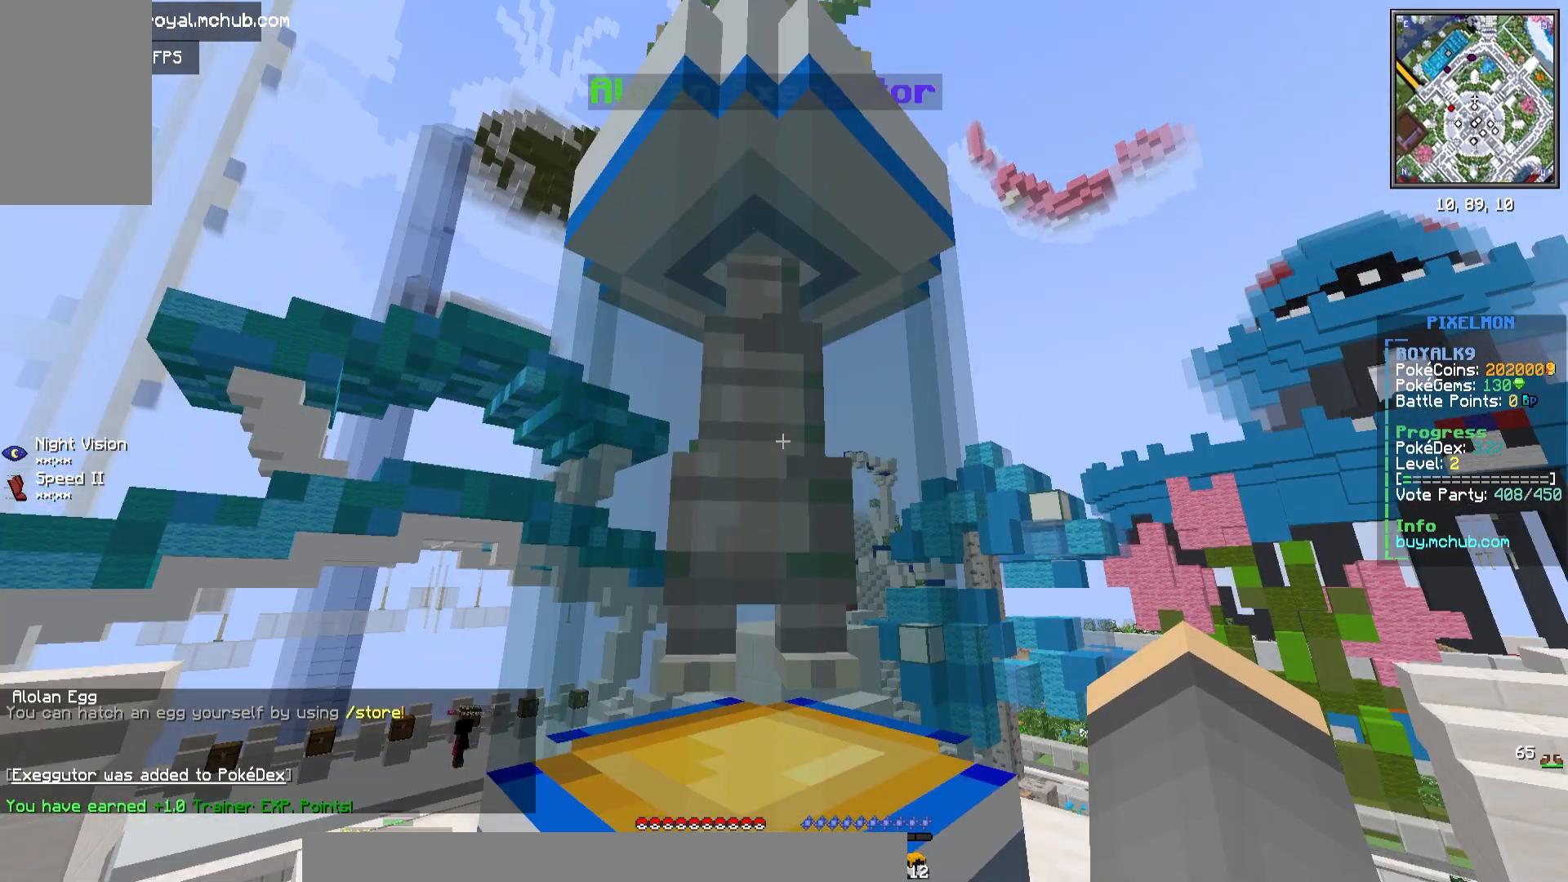
{"keys": ["s"], "mouse": ["right"], "events": [[183, "s", "down"]]}
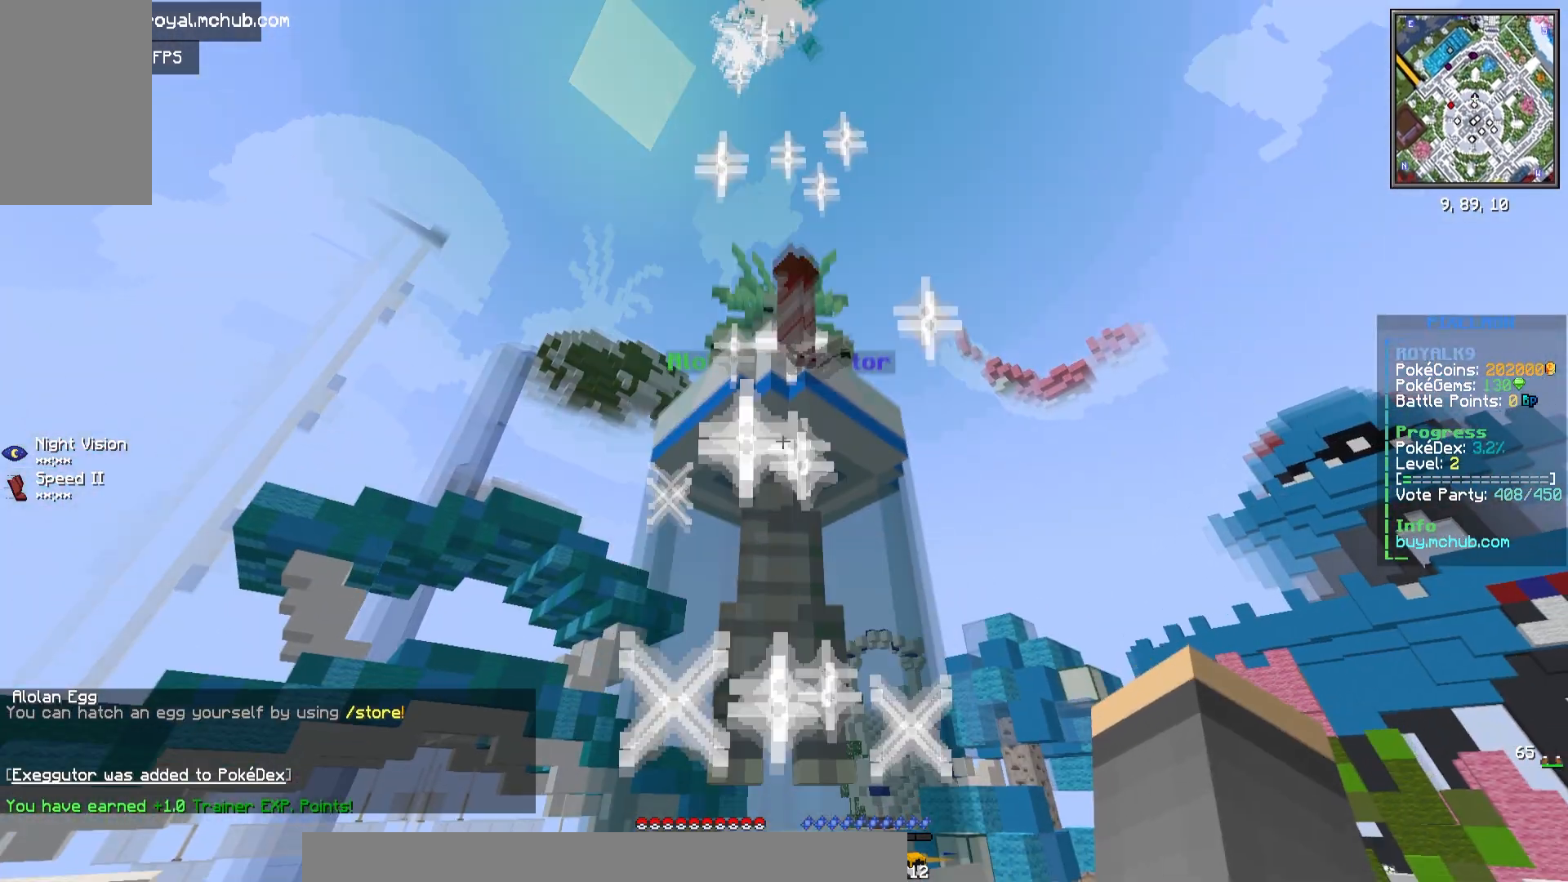
{"keys": ["space"], "mouse": ["right"], "events": [[167, "s", "up"], [267, "space", "down"]]}
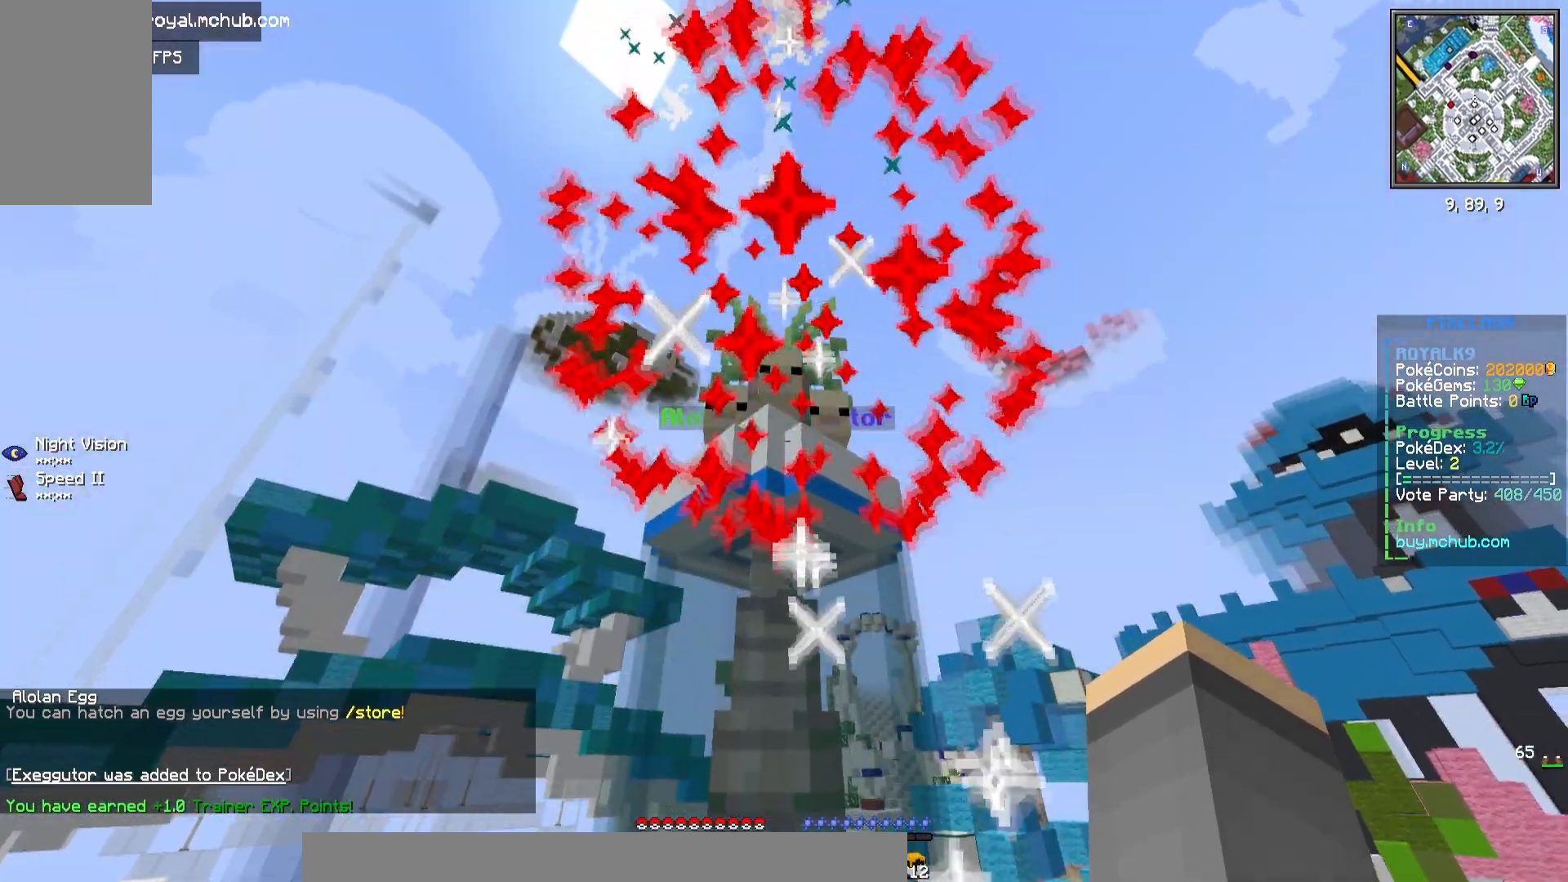
{"keys": [], "mouse": ["right"], "events": [[100, "d", "down"], [100, "w", "down"], [250, "d", "up"], [283, "space", "up"], [383, "w", "up"]]}
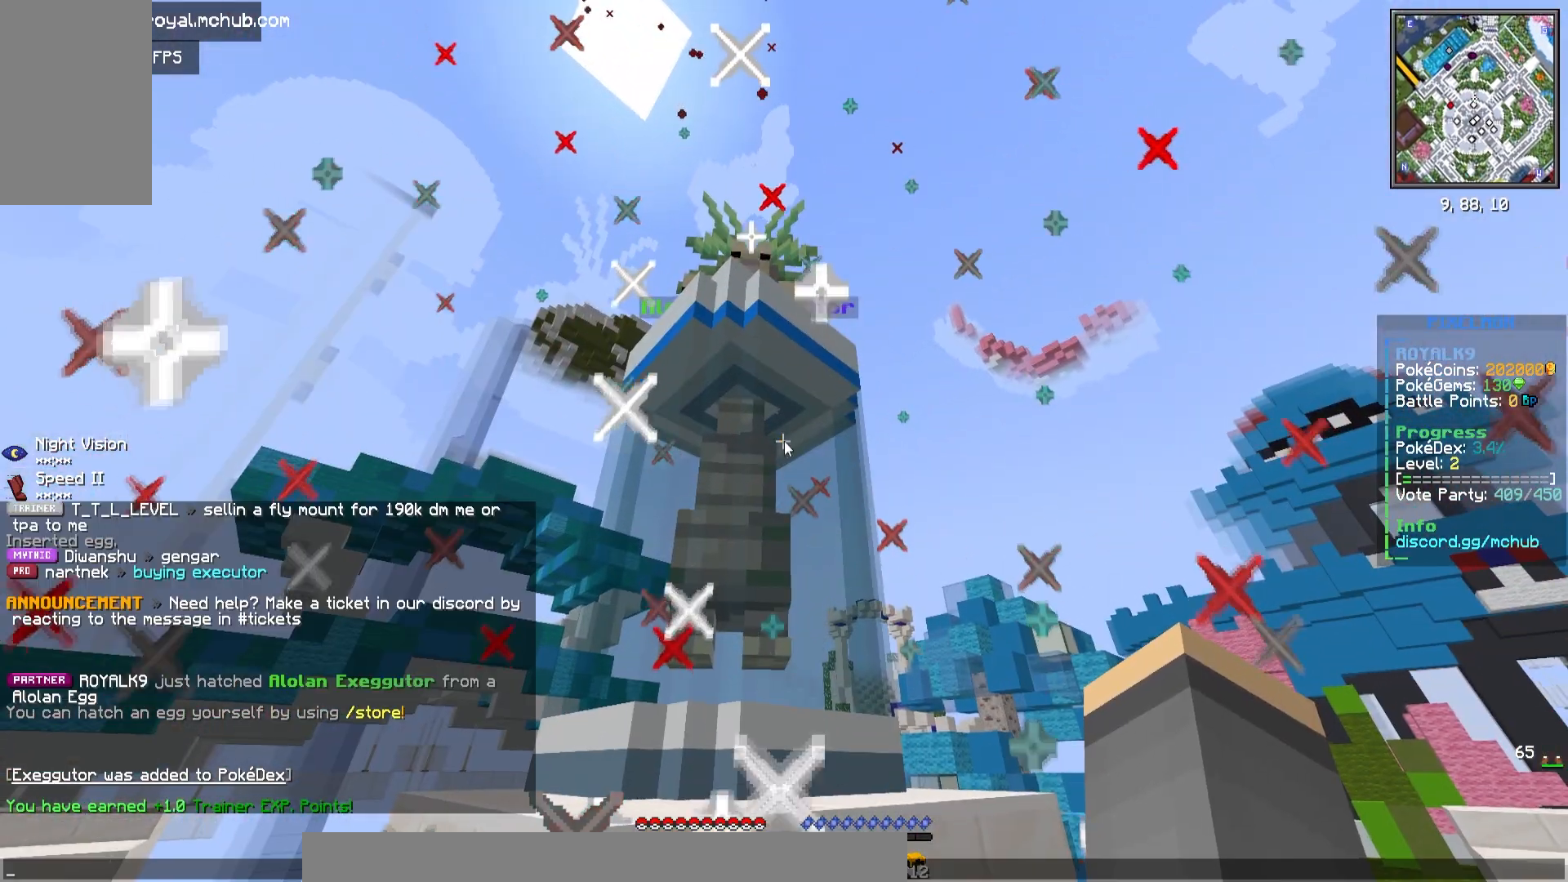
{"keys": [], "mouse": [], "events": [[217, "mouse_right", "up"]]}
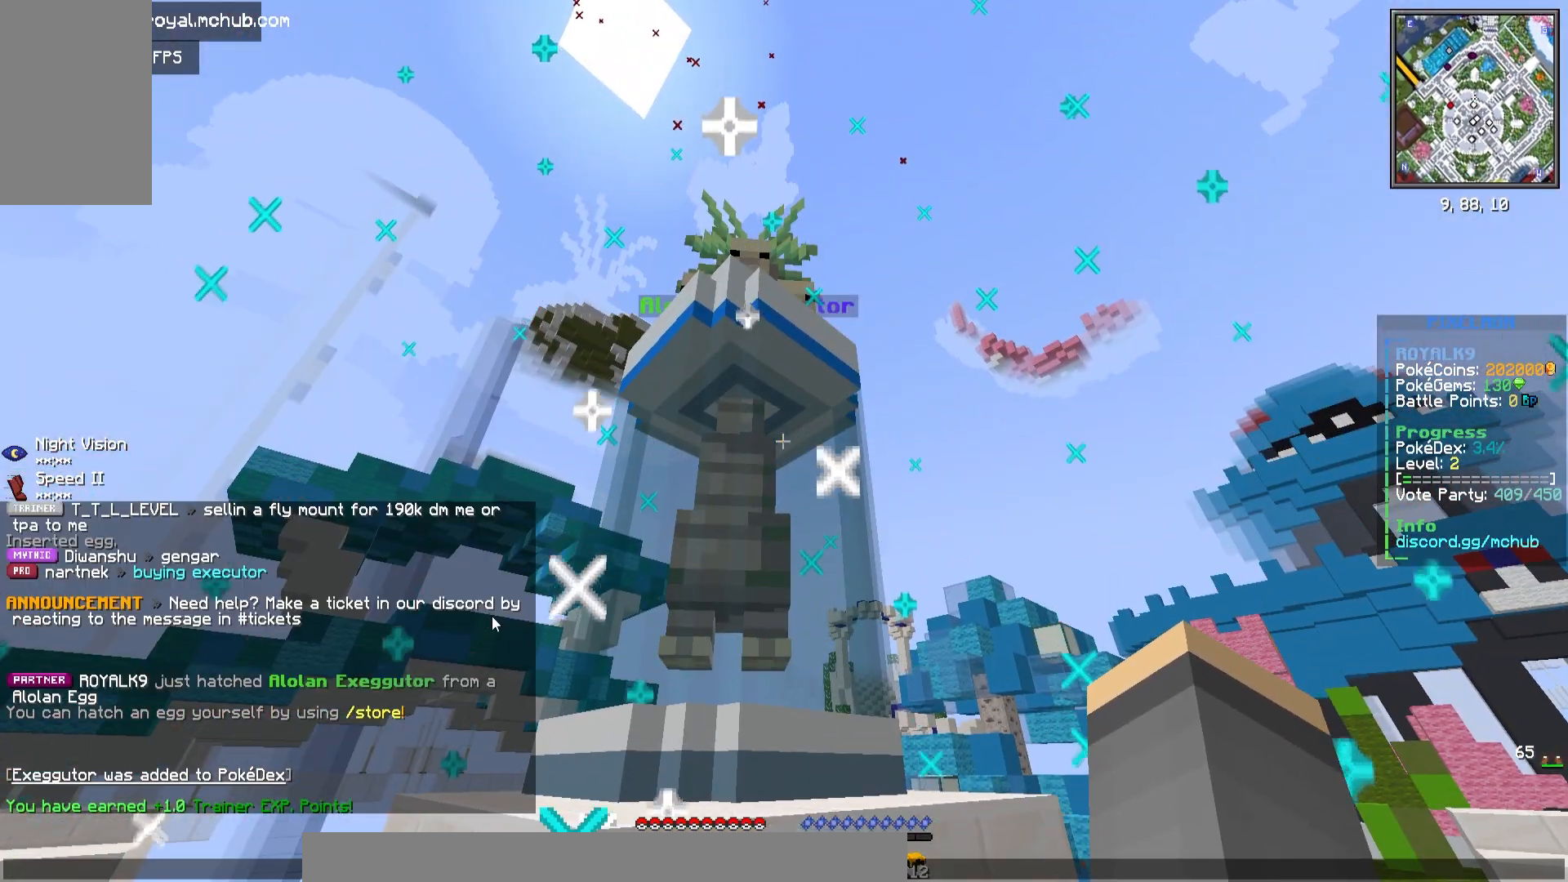
{"keys": [], "mouse": [], "events": []}
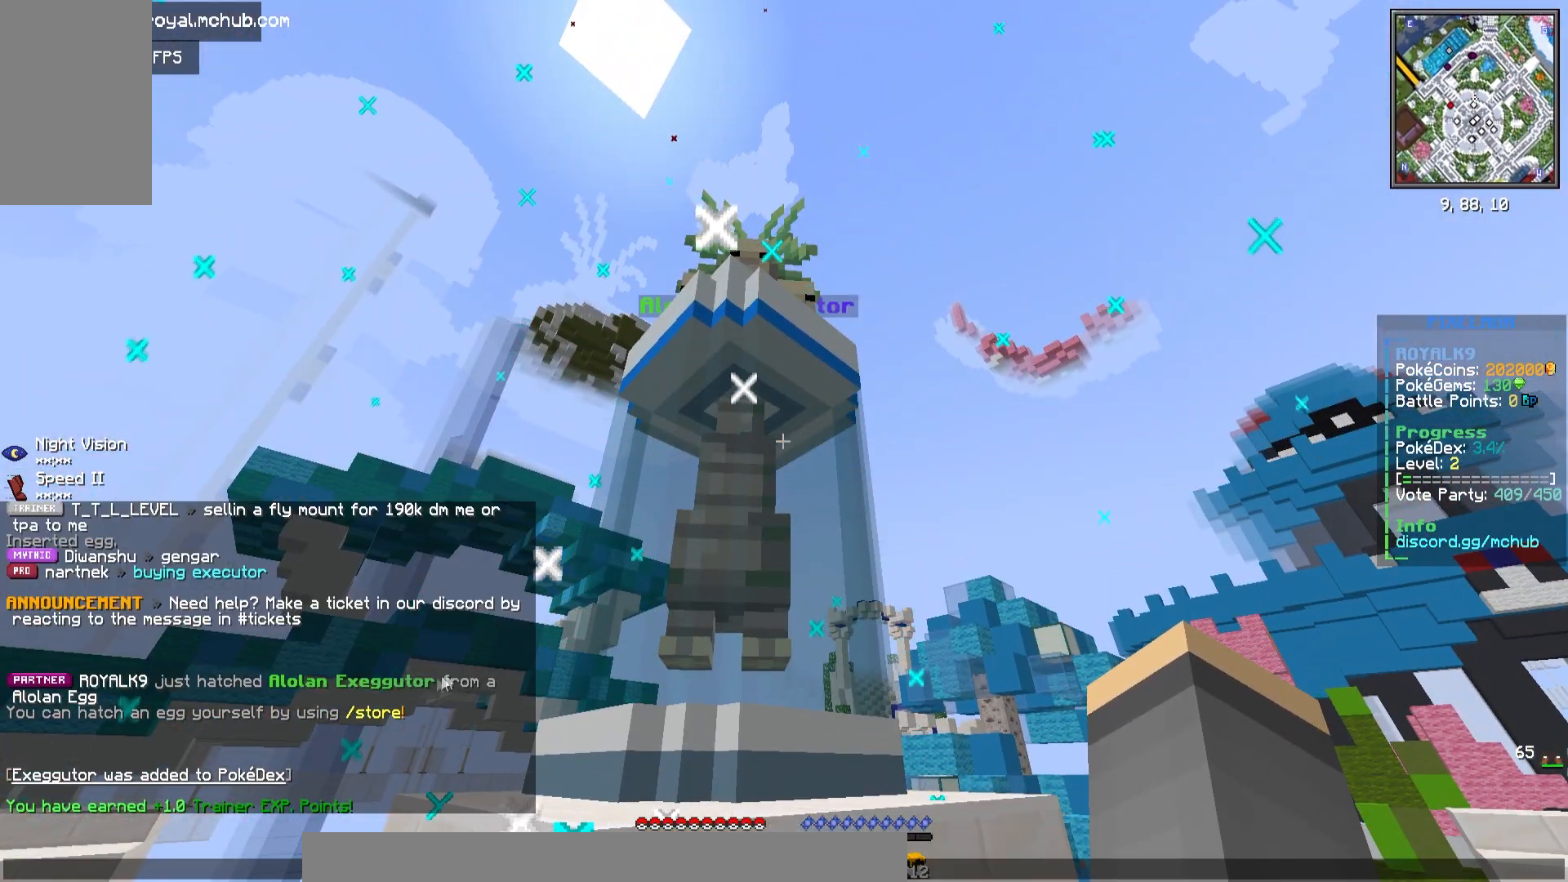
{"keys": [], "mouse": [], "events": []}
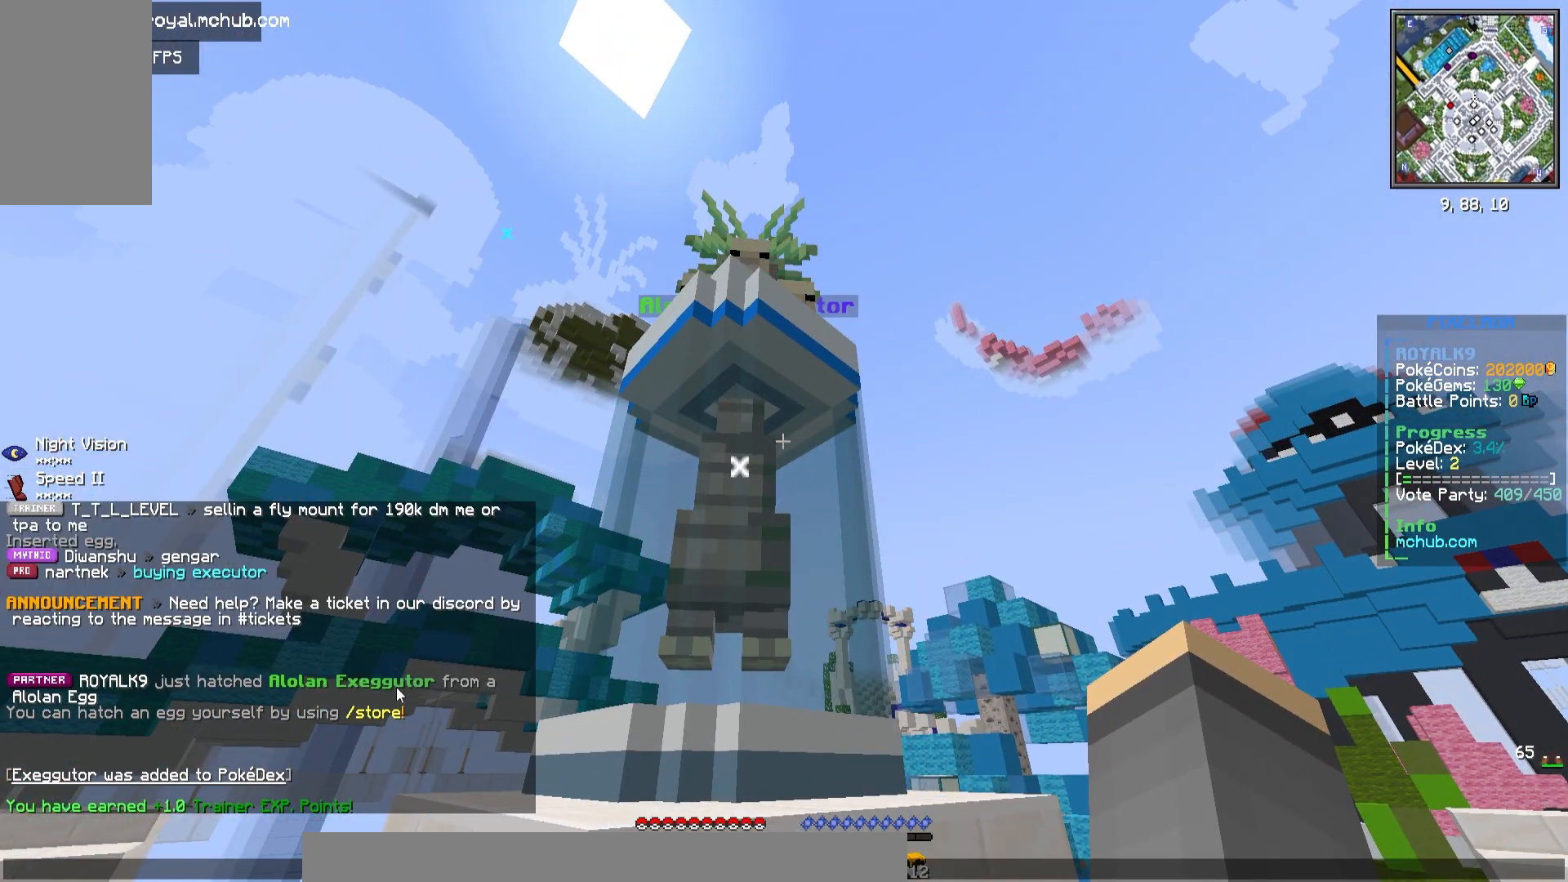
{"keys": [], "mouse": [], "events": []}
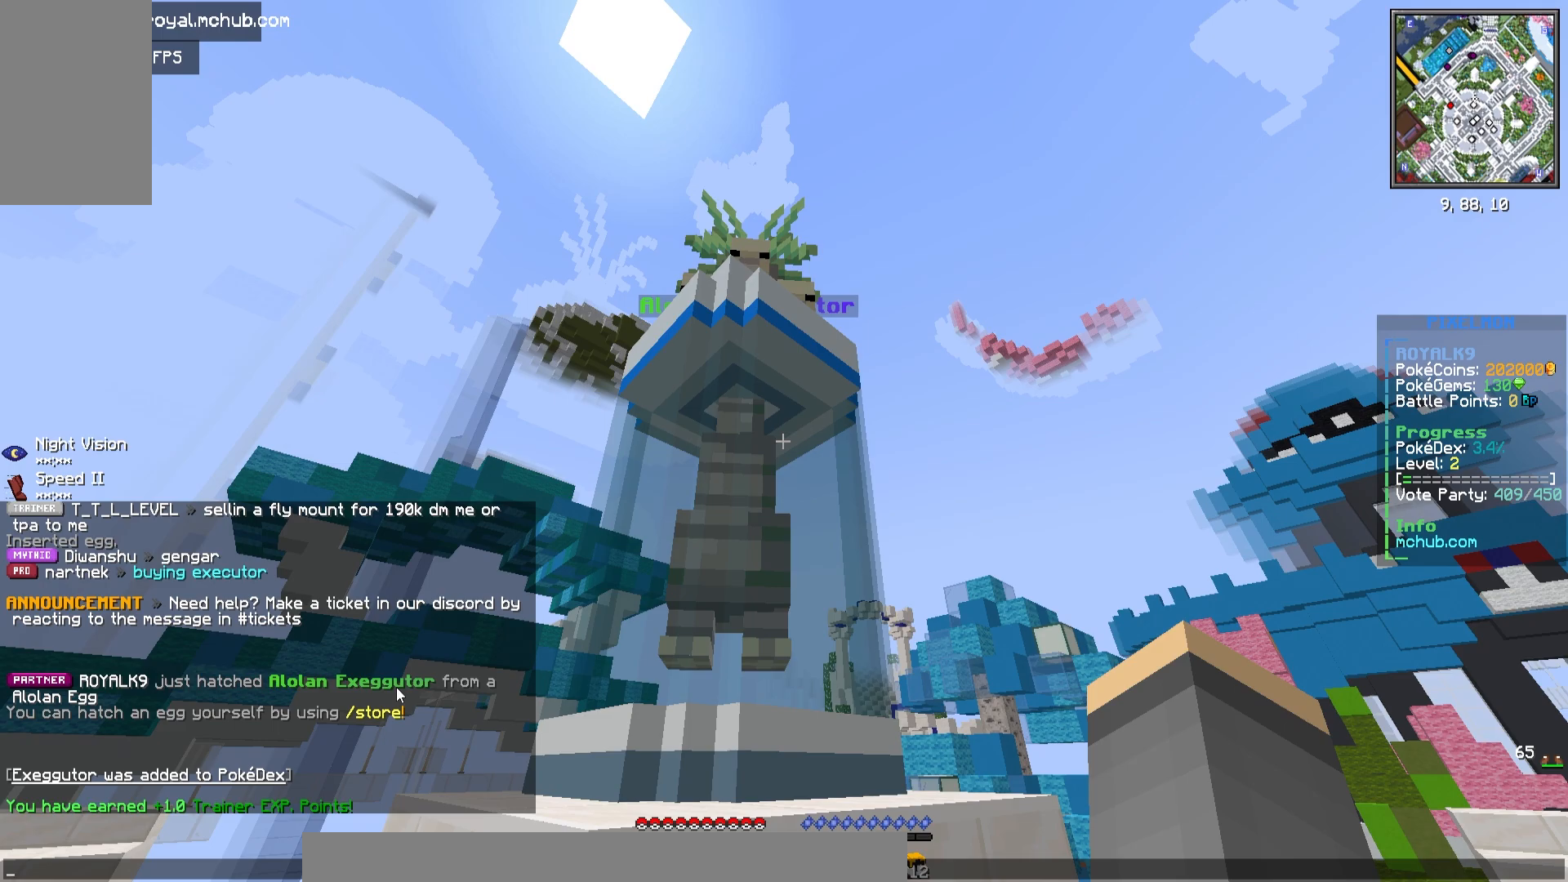
{"keys": [], "mouse": [], "events": []}
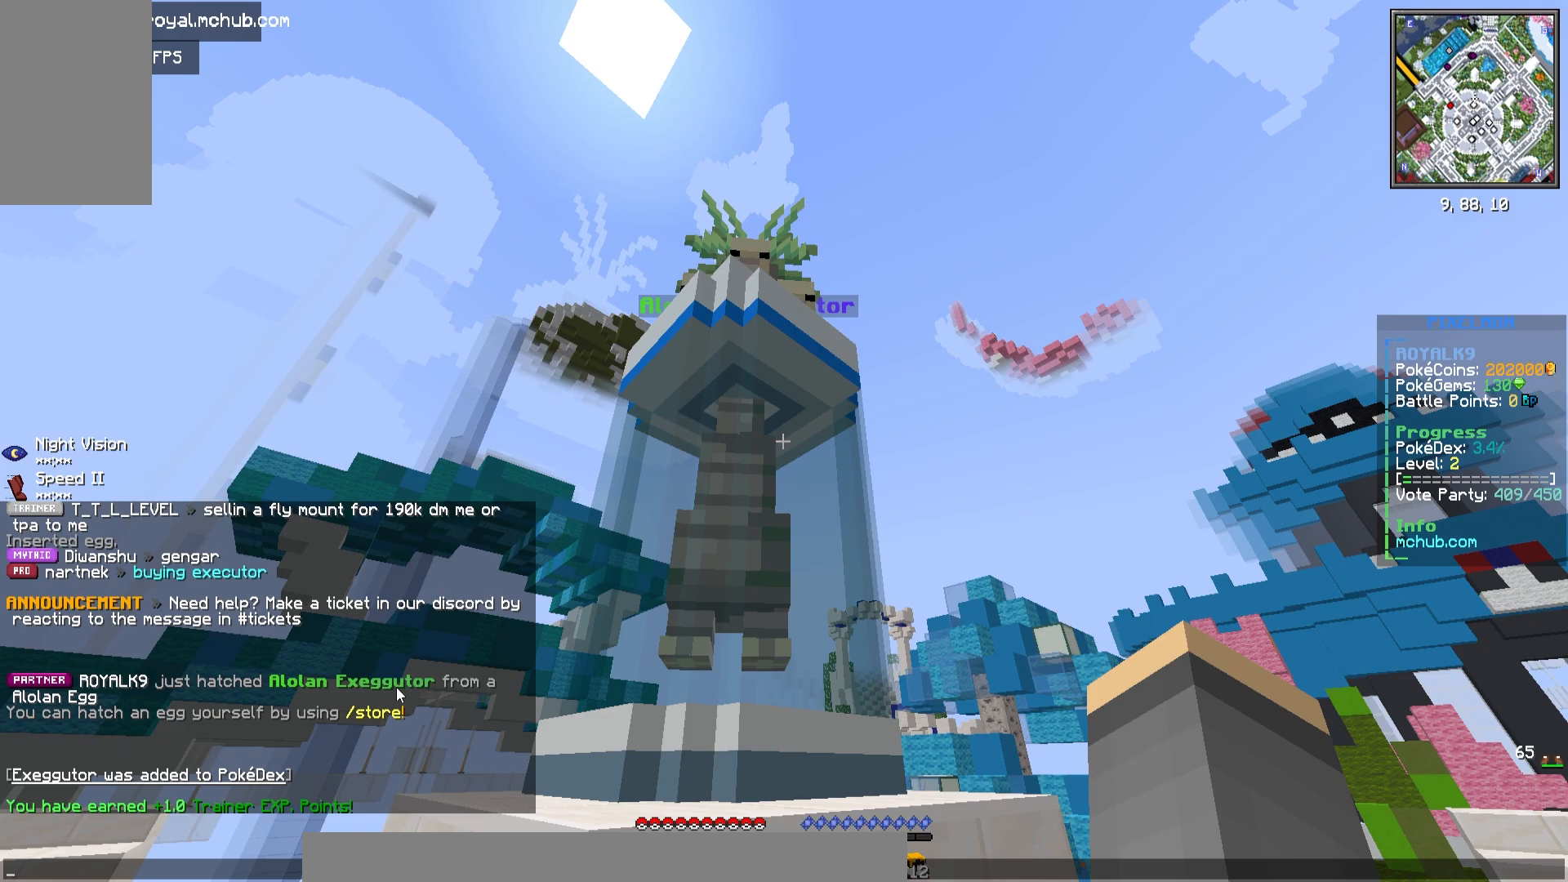
{"keys": [], "mouse": [], "events": []}
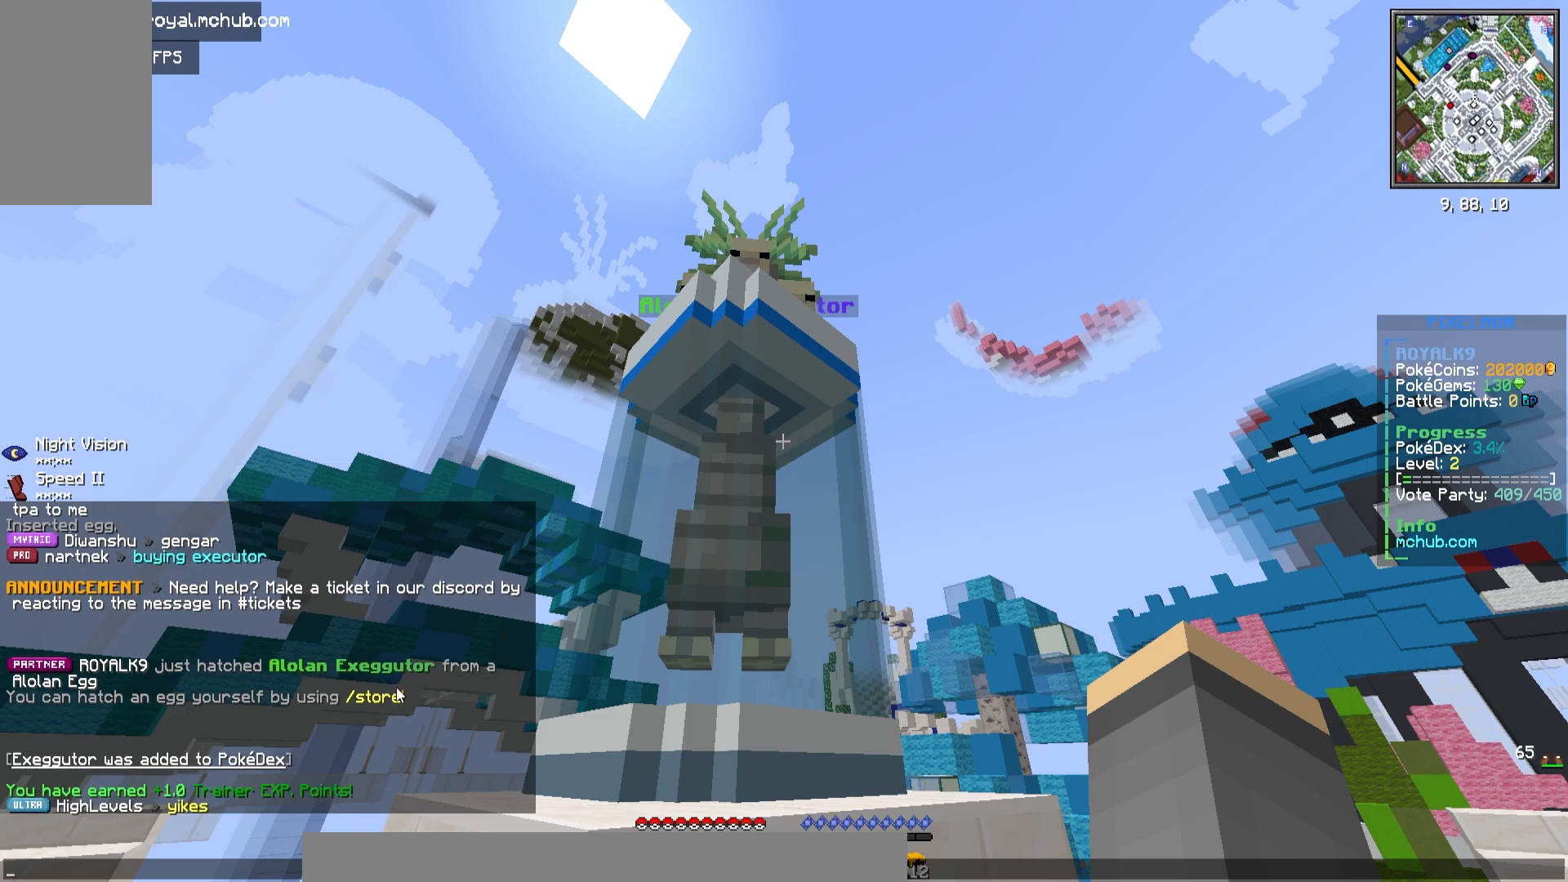
{"keys": [], "mouse": ["right"], "events": [[483, "mouse_right", "down"]]}
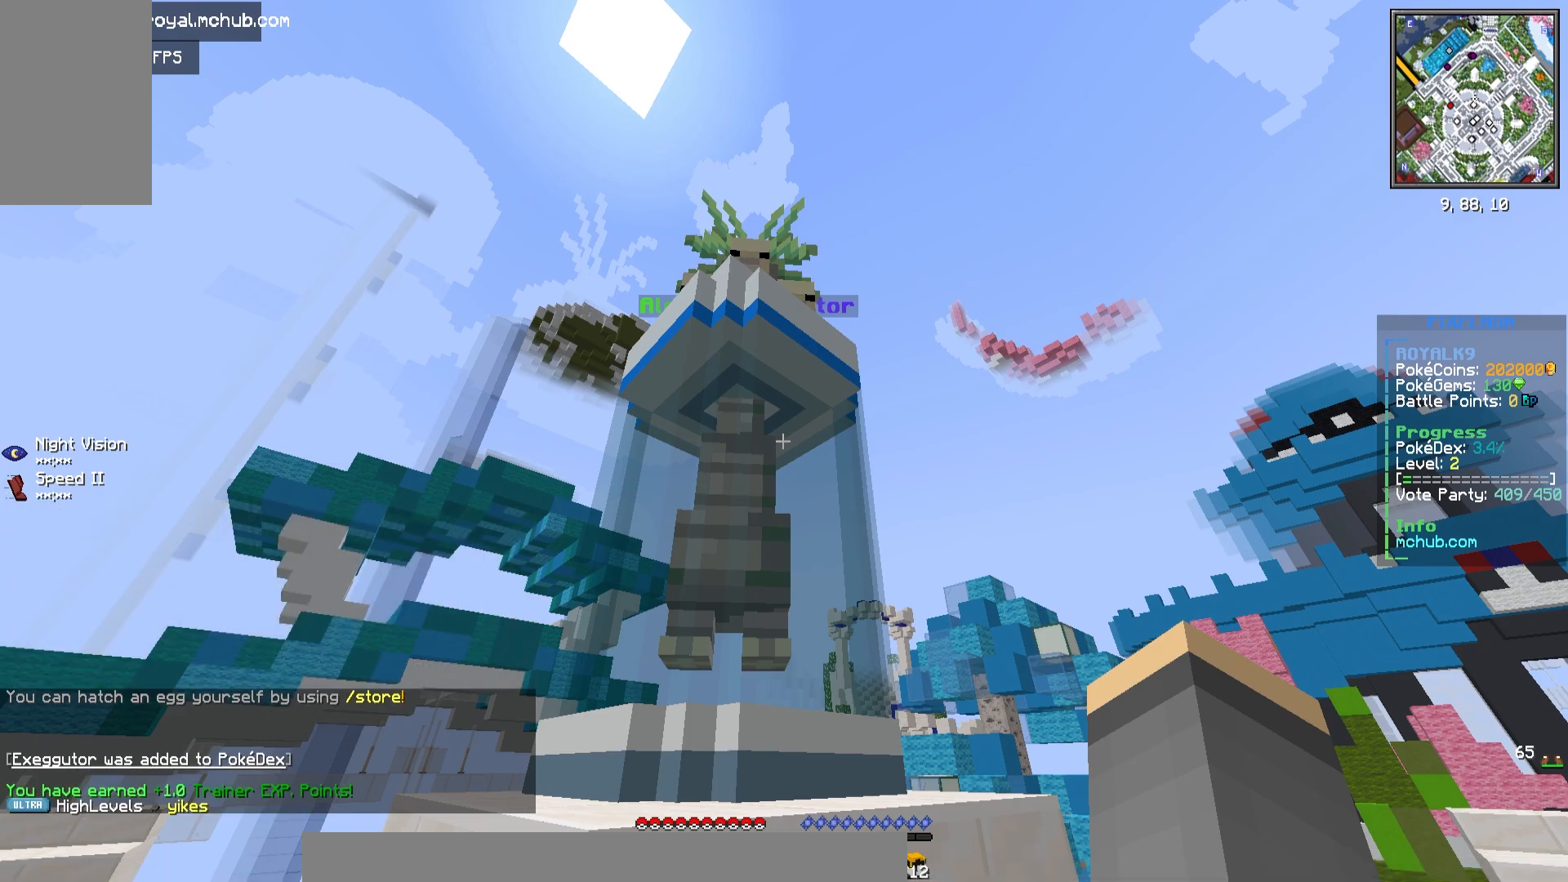
{"keys": [], "mouse": ["right"], "events": []}
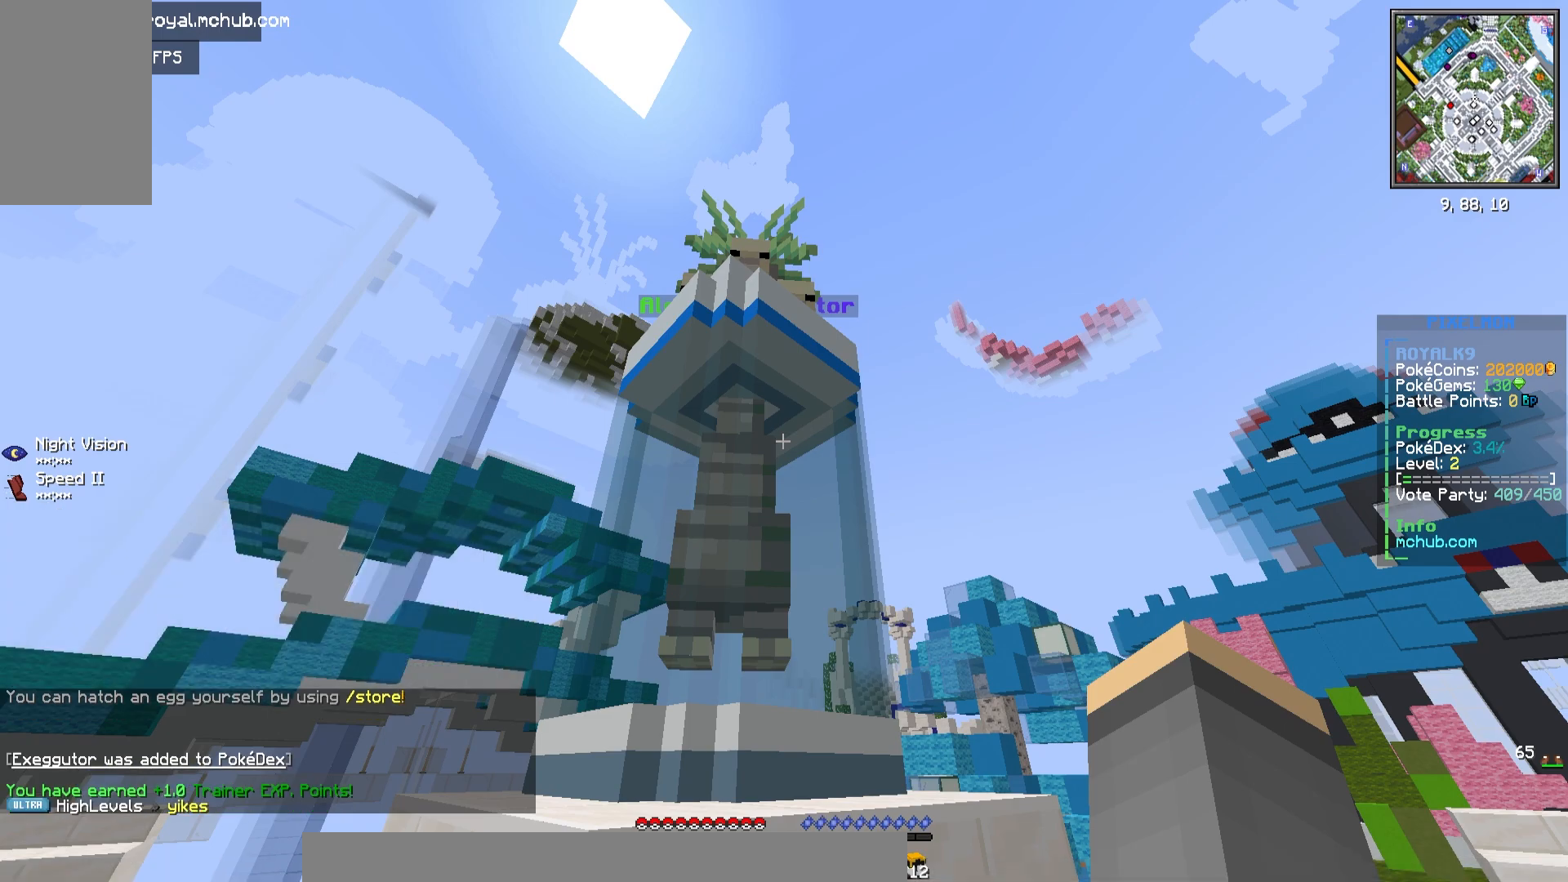
{"keys": [], "mouse": [], "events": [[400, "mouse_right", "up"]]}
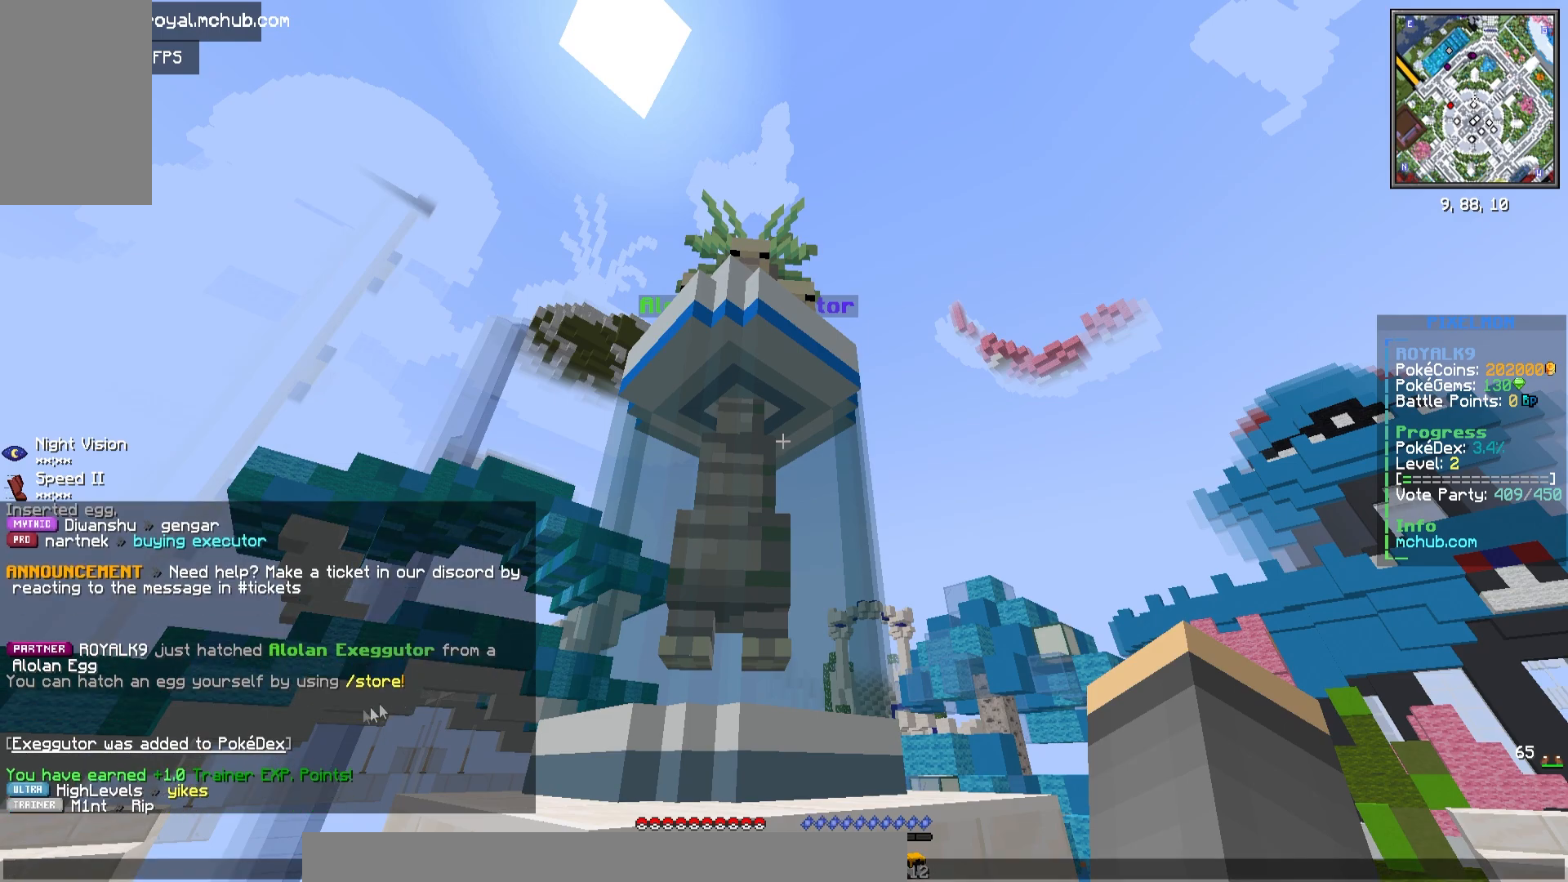
{"keys": [], "mouse": [], "events": []}
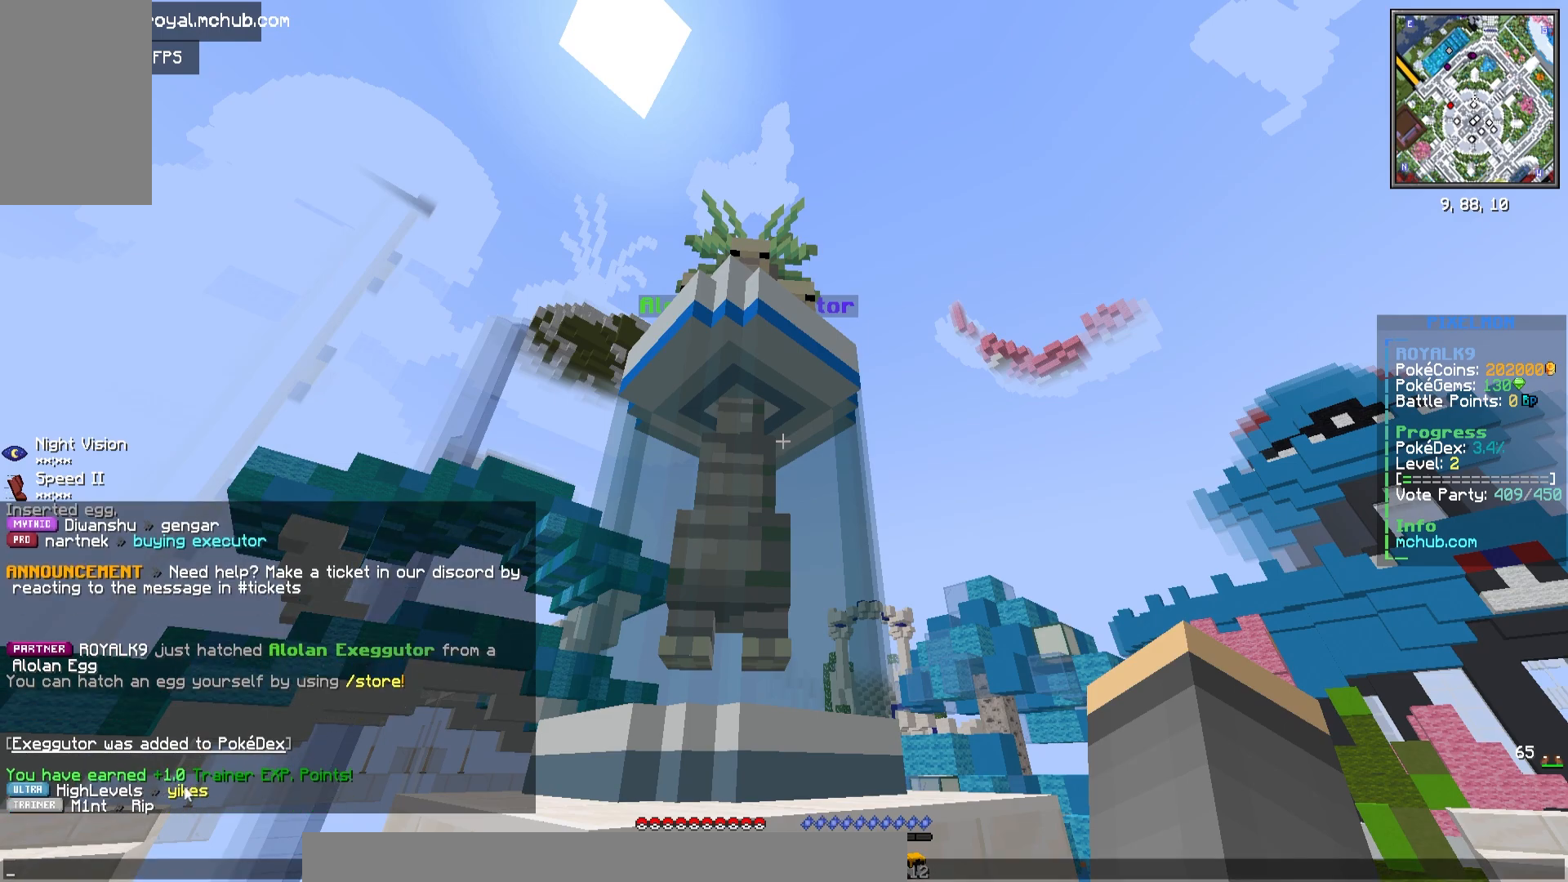
{"keys": [], "mouse": ["right"], "events": [[483, "mouse_right", "down"]]}
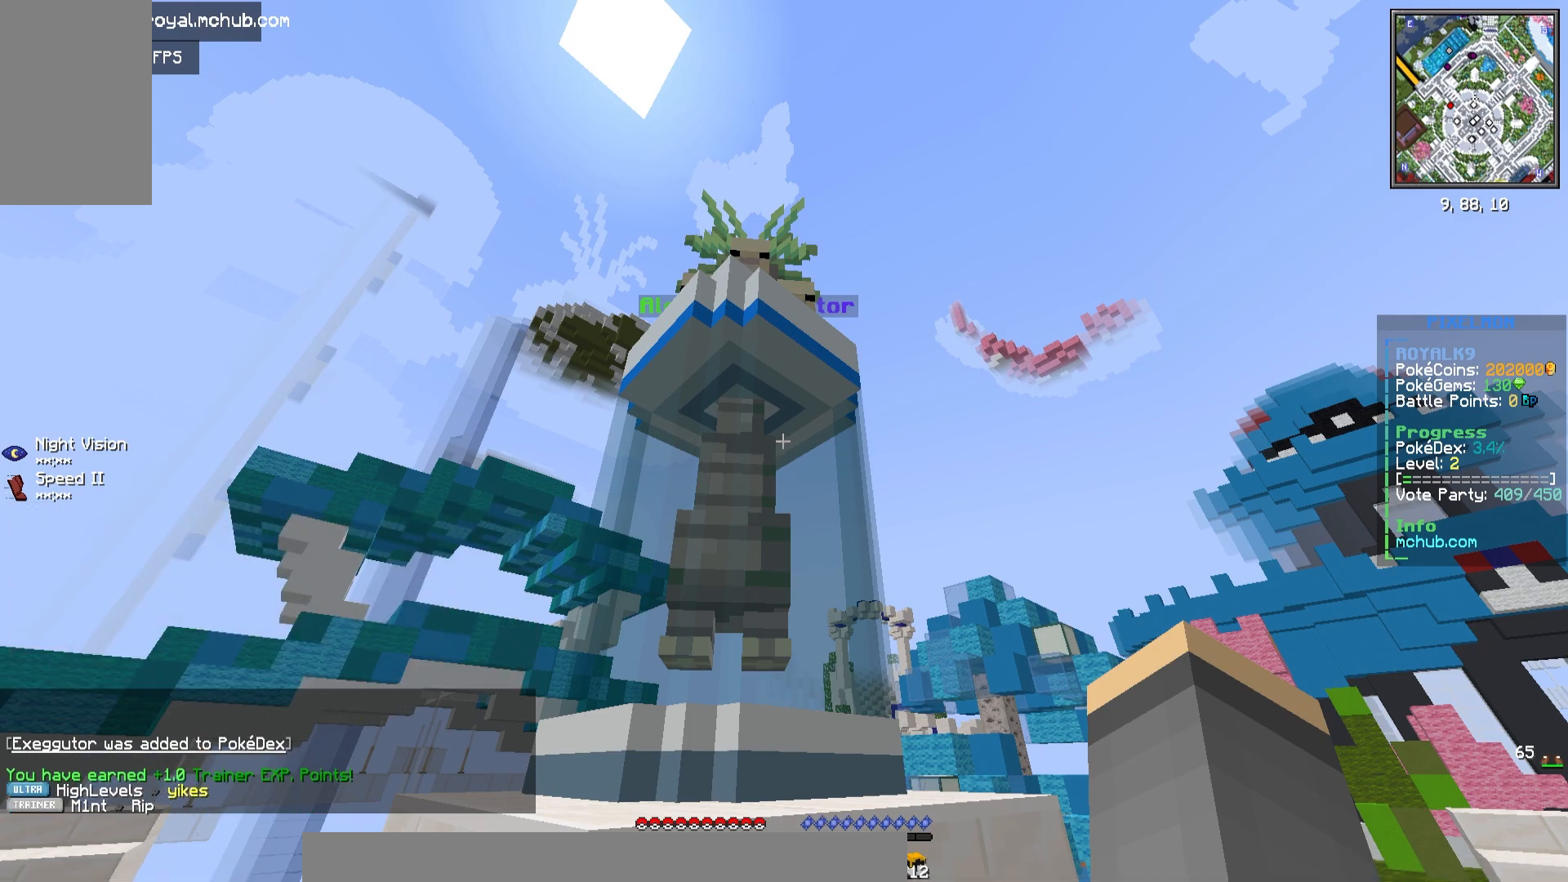
{"keys": ["w"], "mouse": ["right"], "events": [[300, "w", "down"]]}
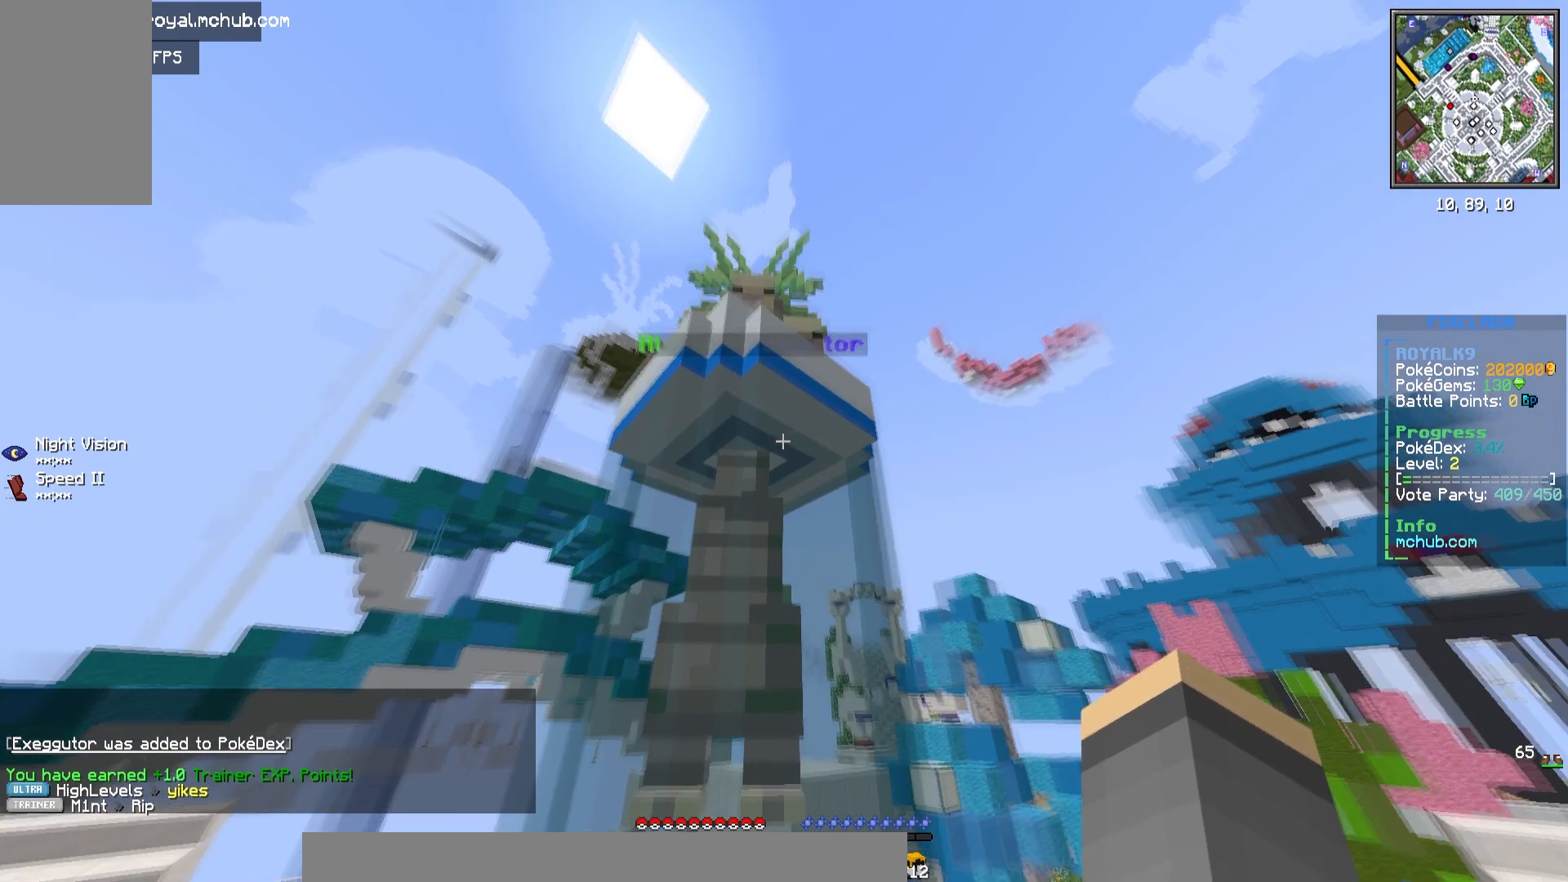
{"keys": ["w"], "mouse": ["right"], "events": [[100, "w", "up"], [367, "w", "down"]]}
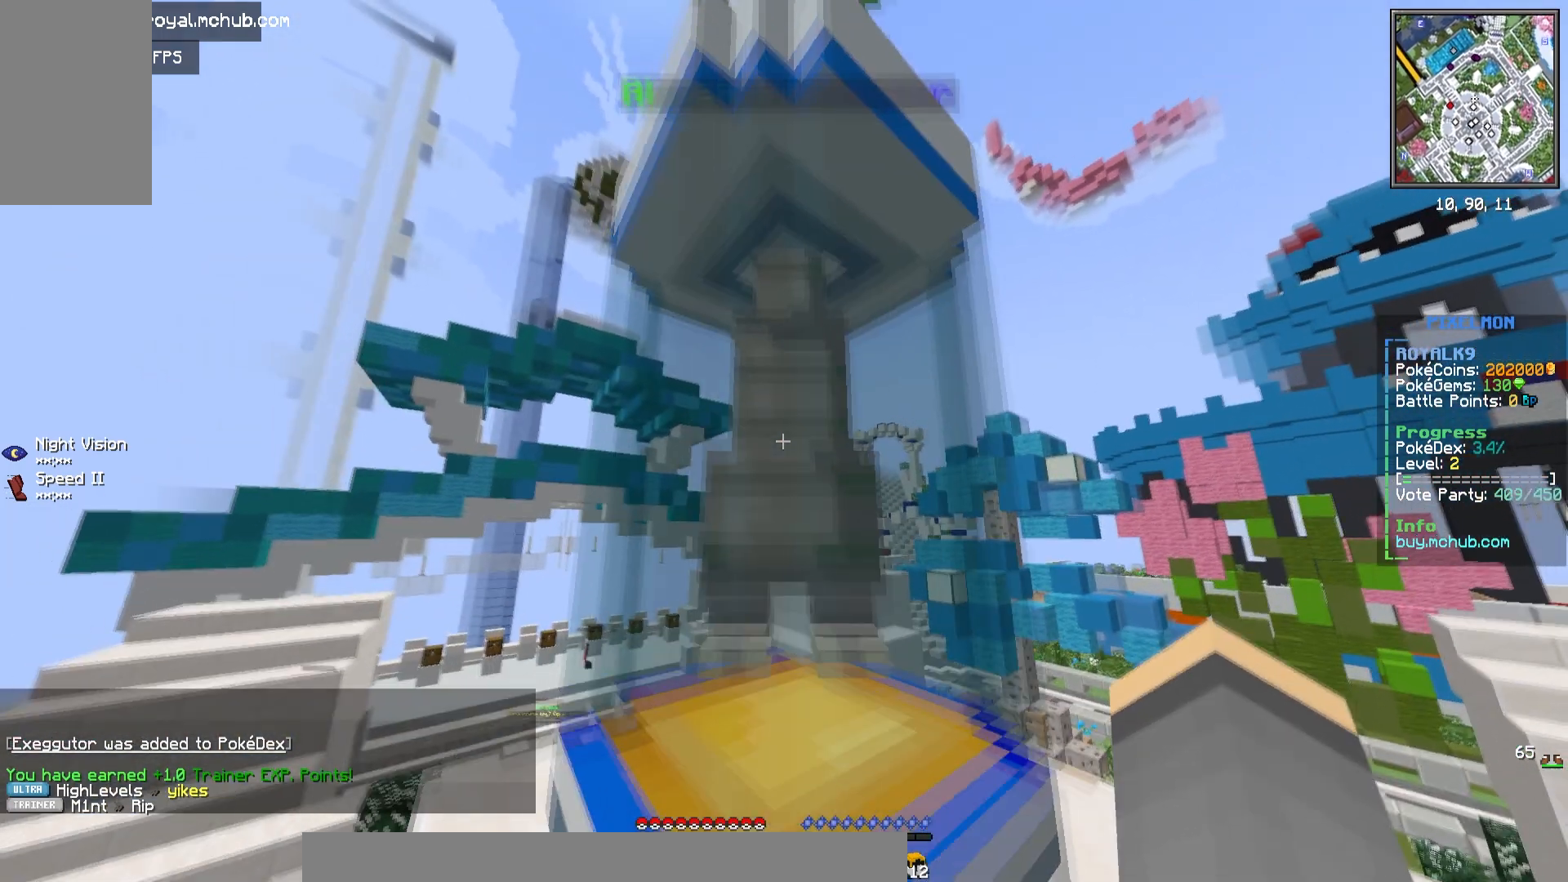
{"keys": [], "mouse": [], "events": [[17, "mouse_right", "up"], [17, "s", "down"], [17, "w", "up"], [233, "s", "up"]]}
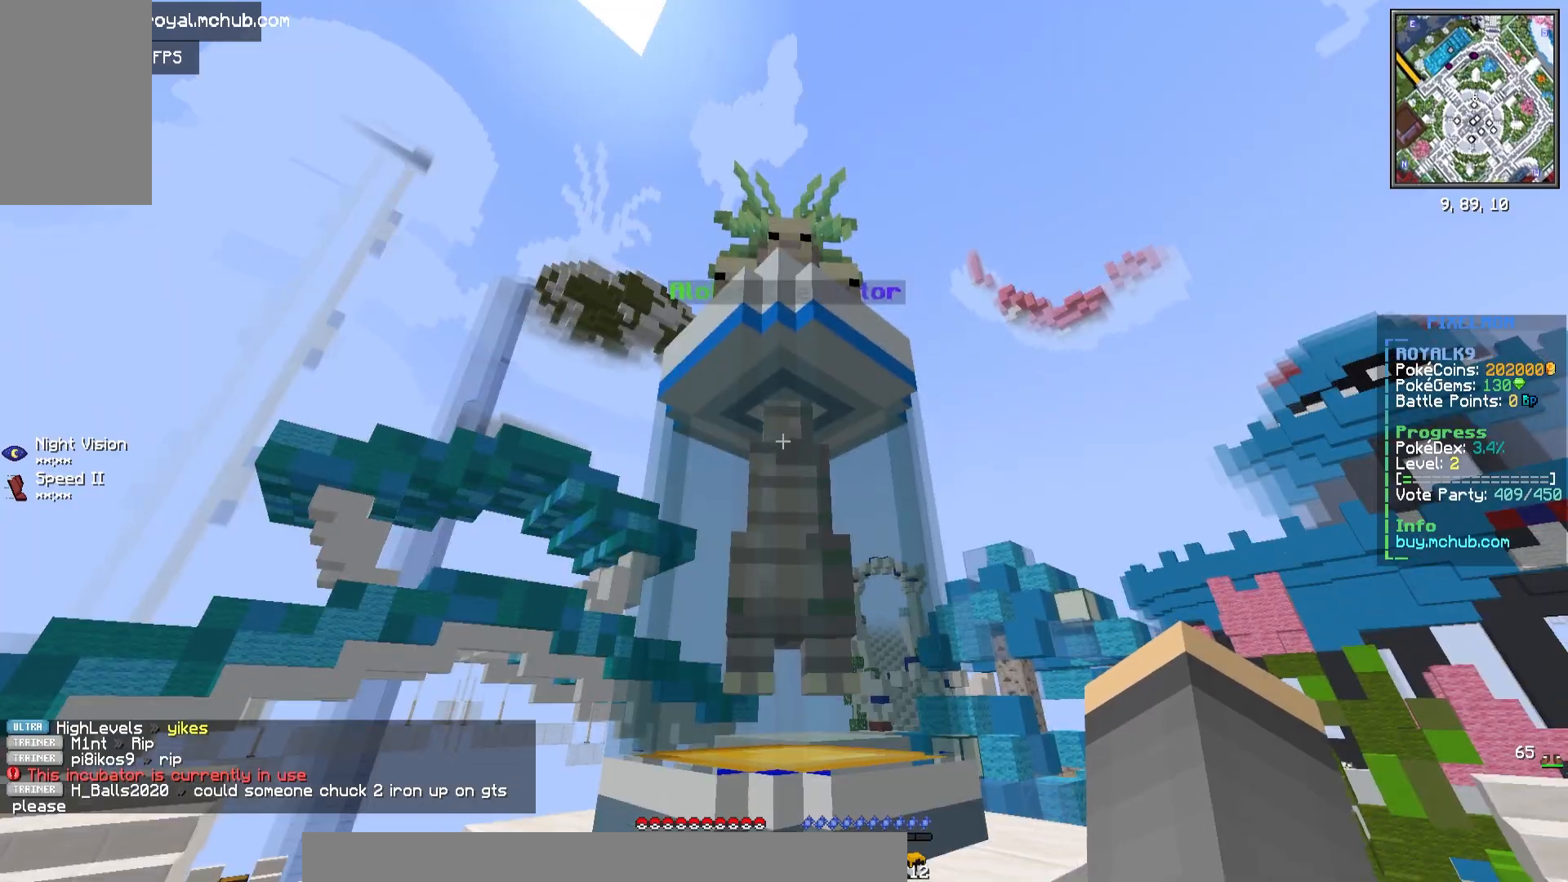
{"keys": ["w"], "mouse": [], "events": [[383, "w", "down"]]}
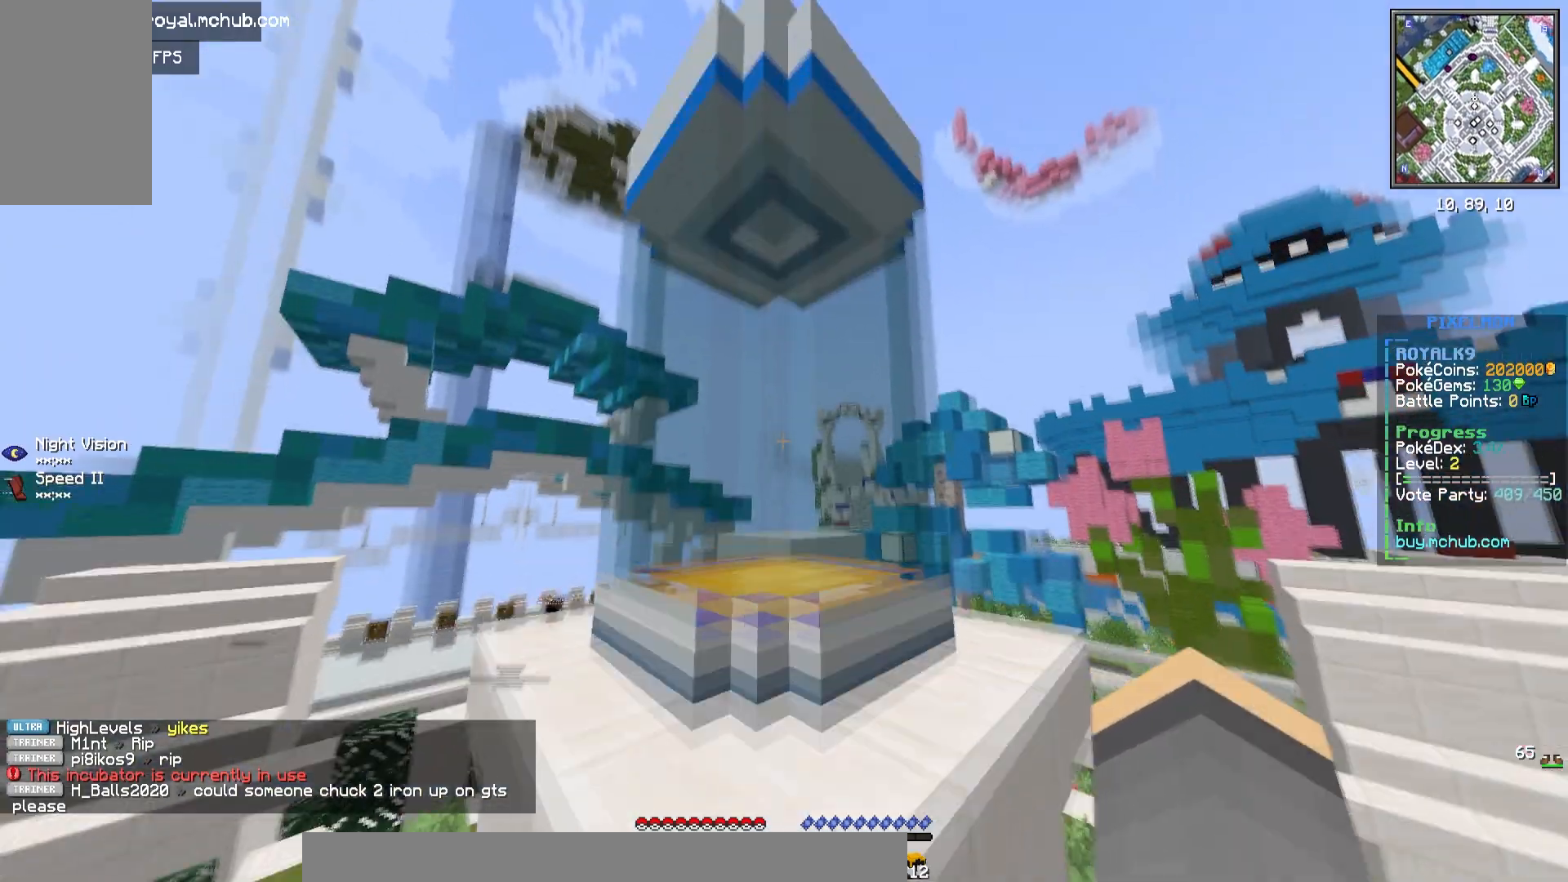
{"keys": [], "mouse": ["right"], "events": [[167, "w", "up"], [450, "mouse_right", "down"]]}